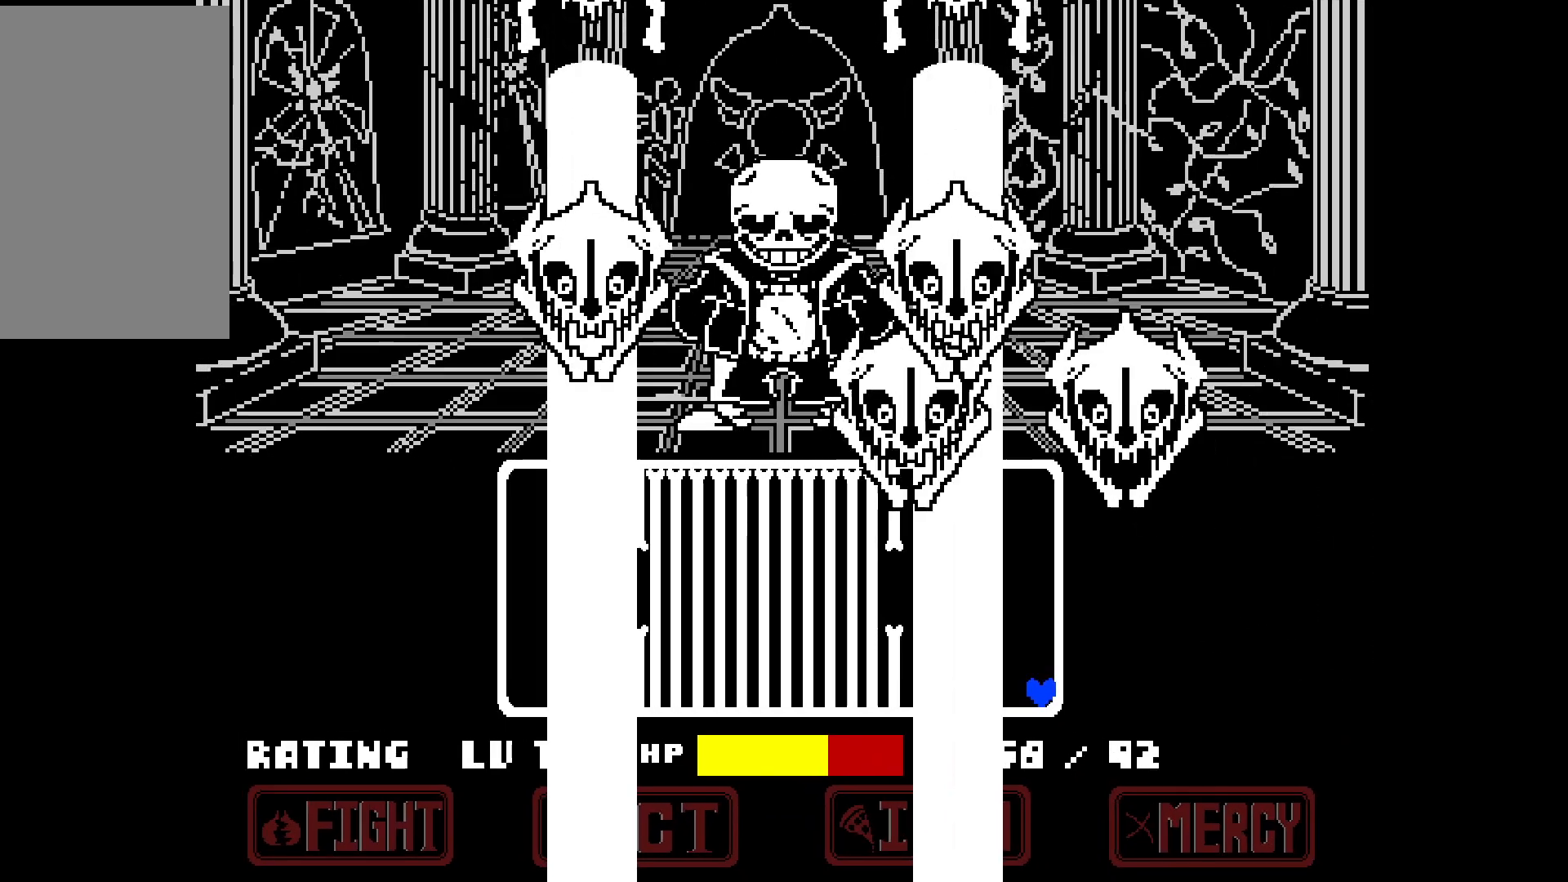
Gameplay with keyboard; each line is a JSON object with the keys held at the frame after it. "events" lists presses ("down") and releases ("up") of "c", "down", "left", "right", "up", "x" and "z" between this image and that frame as [ms after this image, input, new state], when the widget could be followed in between. No other keys are recorded. Mouse input is not recorded.
{"keys": [], "events": []}
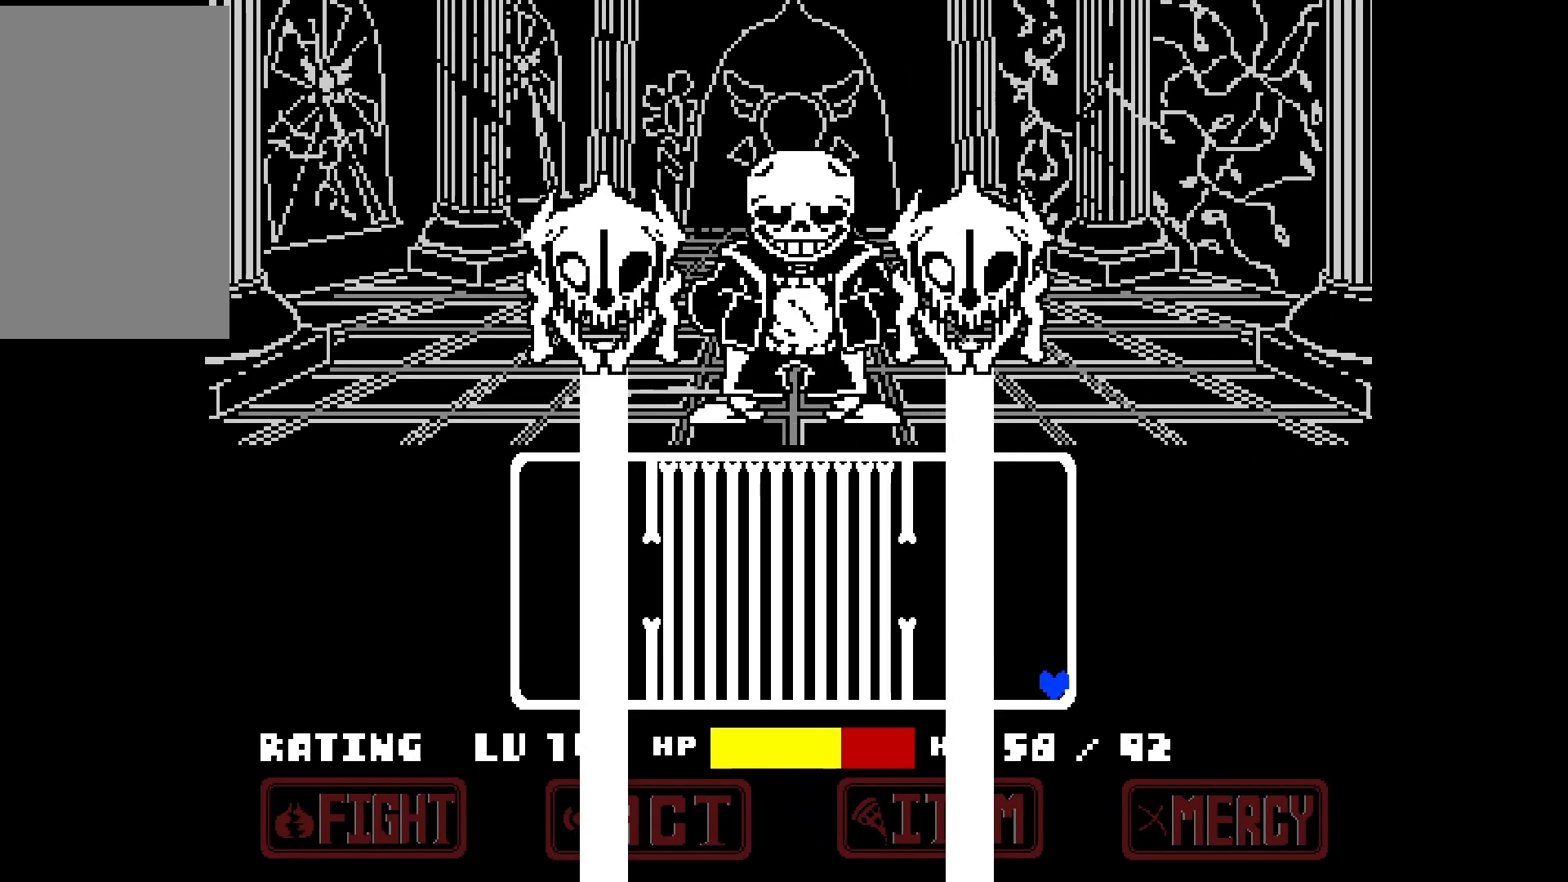
{"keys": [], "events": []}
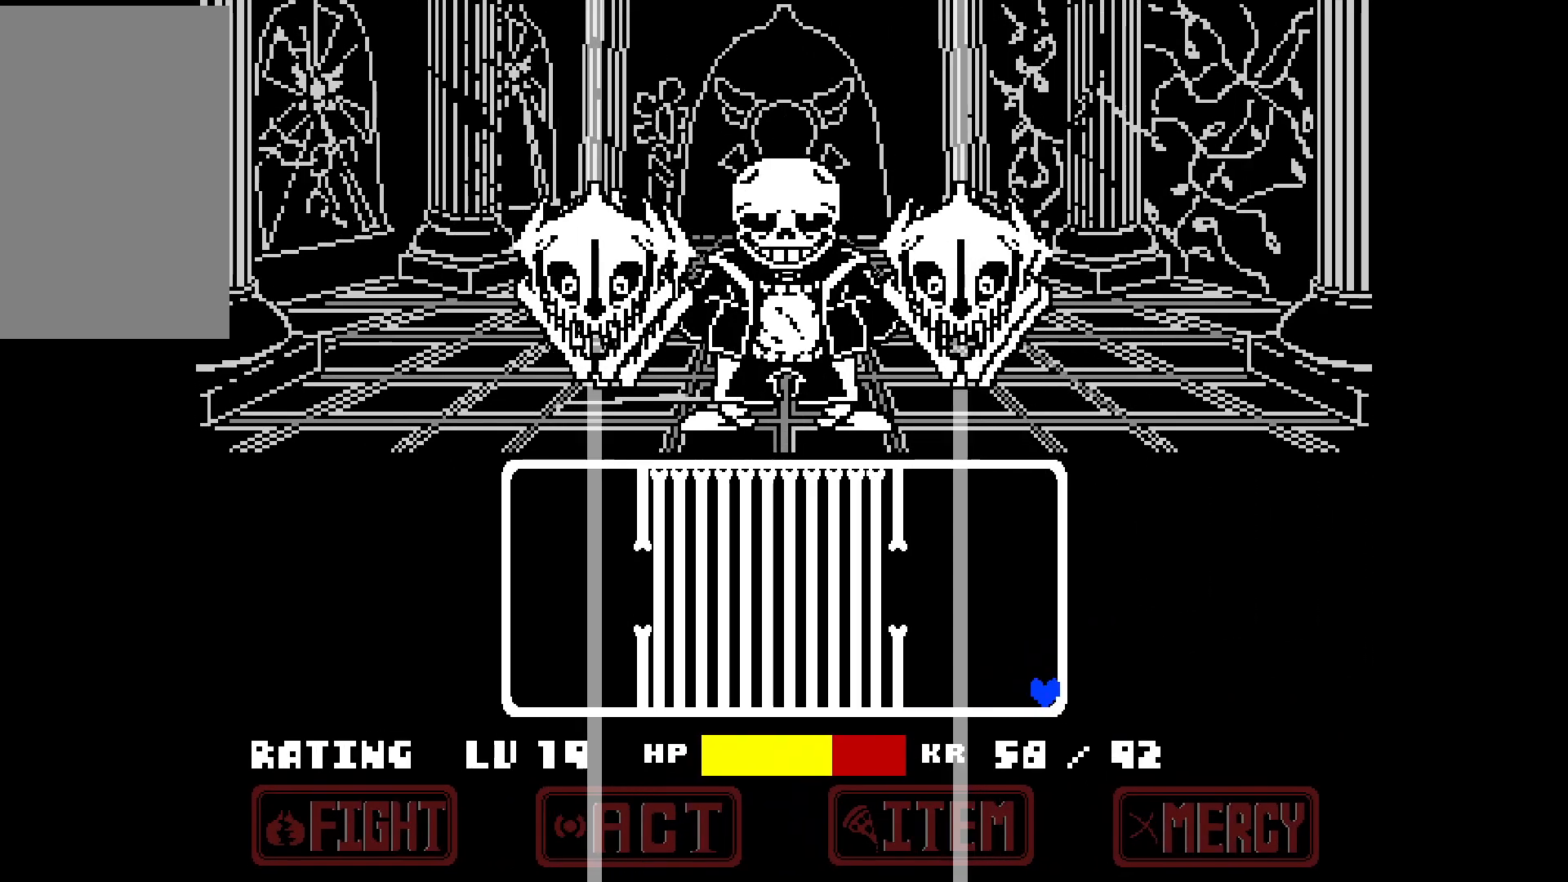
{"keys": [], "events": []}
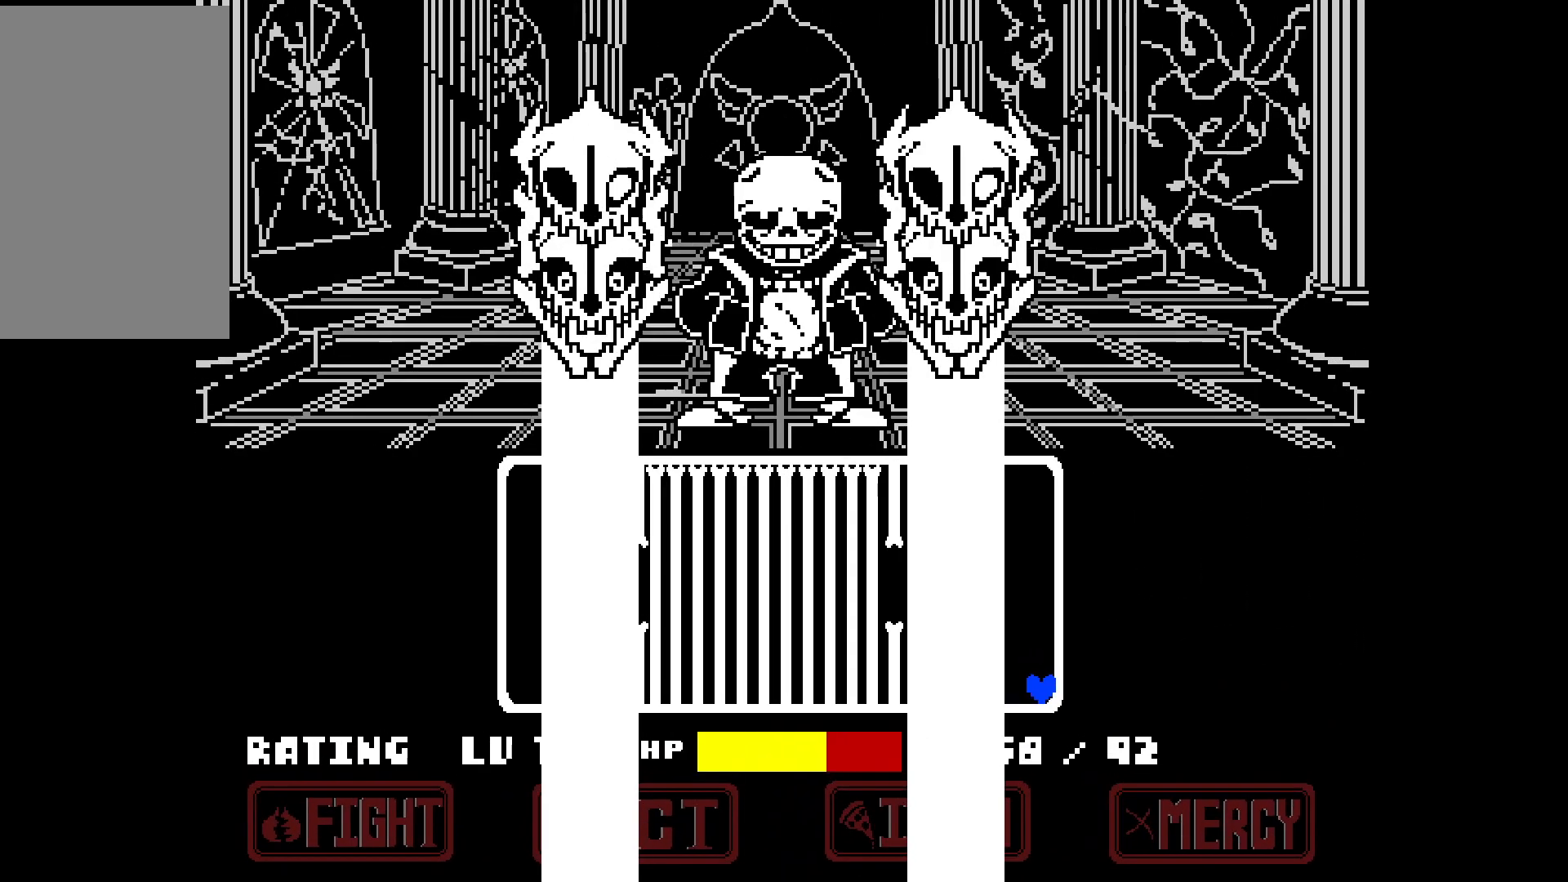
{"keys": [], "events": []}
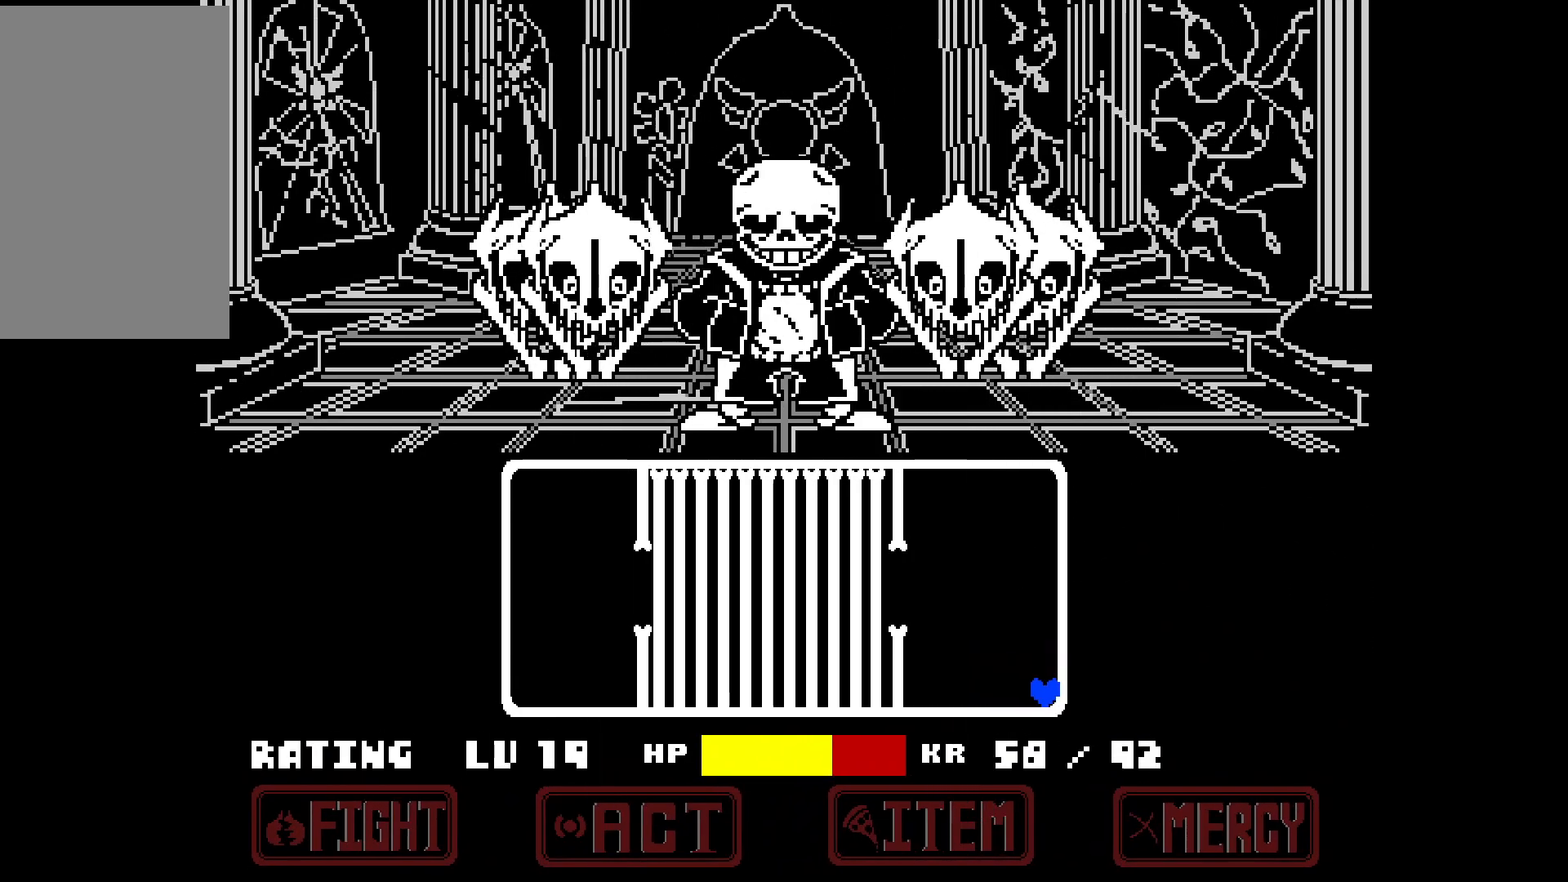
{"keys": [], "events": []}
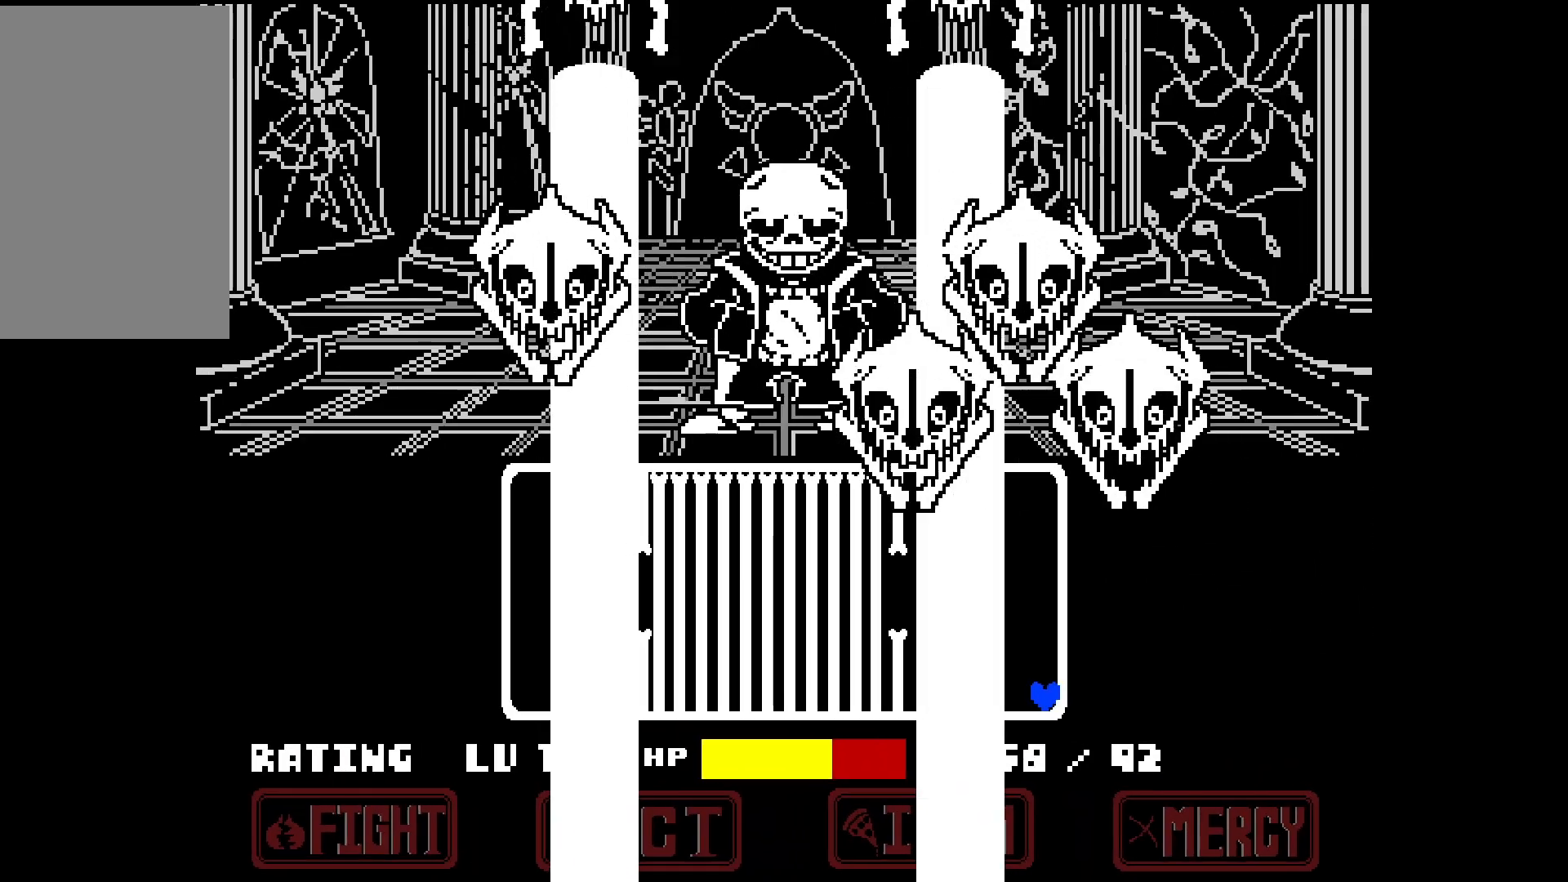
{"keys": [], "events": [[33, "left", "down"], [500, "left", "up"]]}
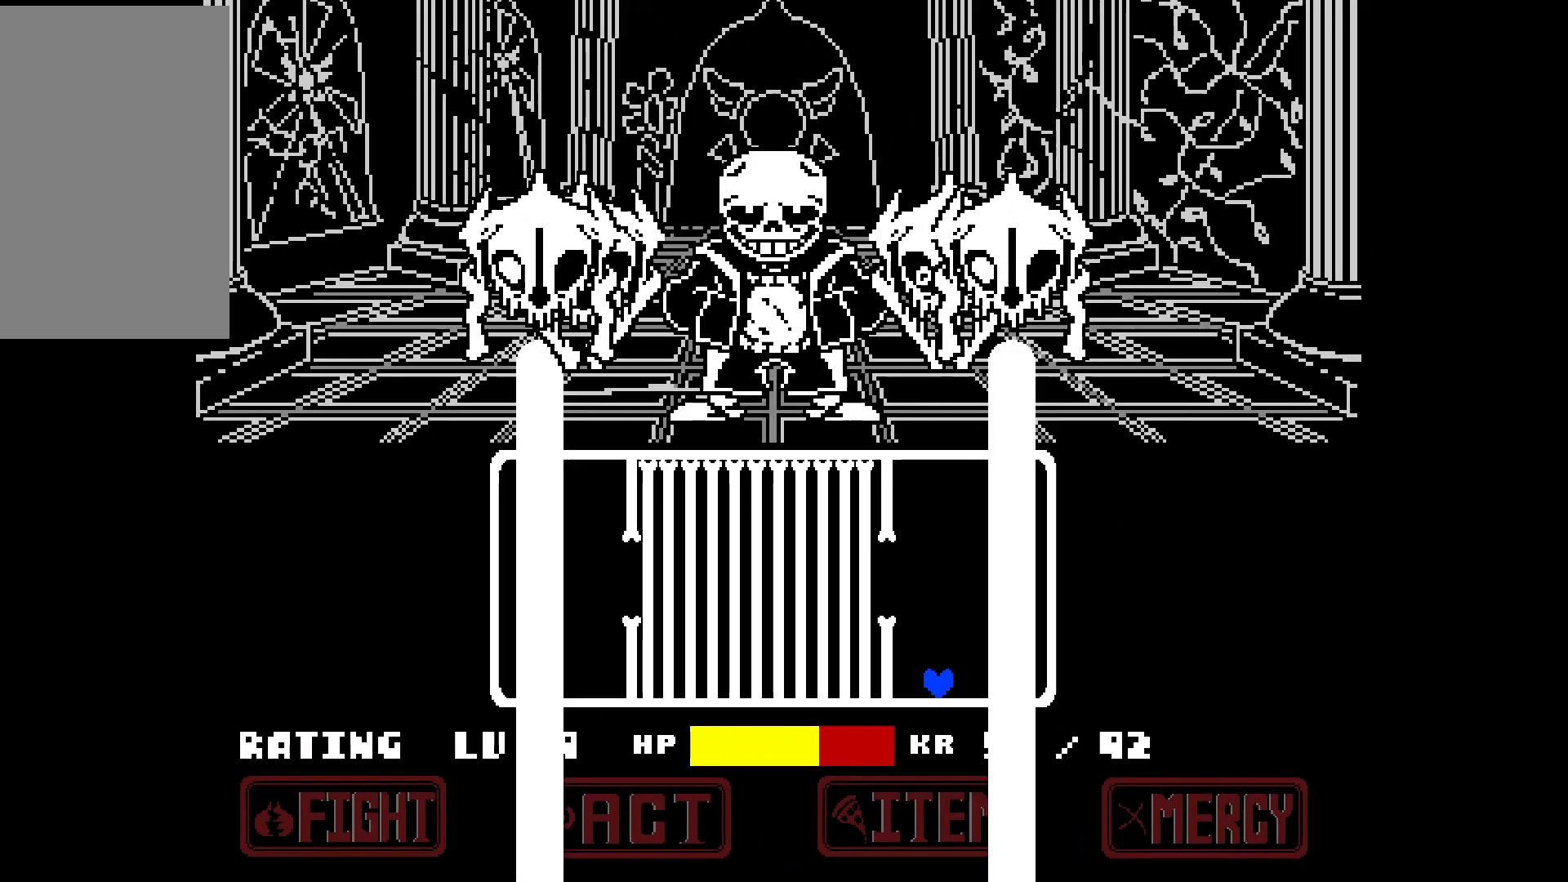
{"keys": ["right"], "events": [[417, "right", "down"]]}
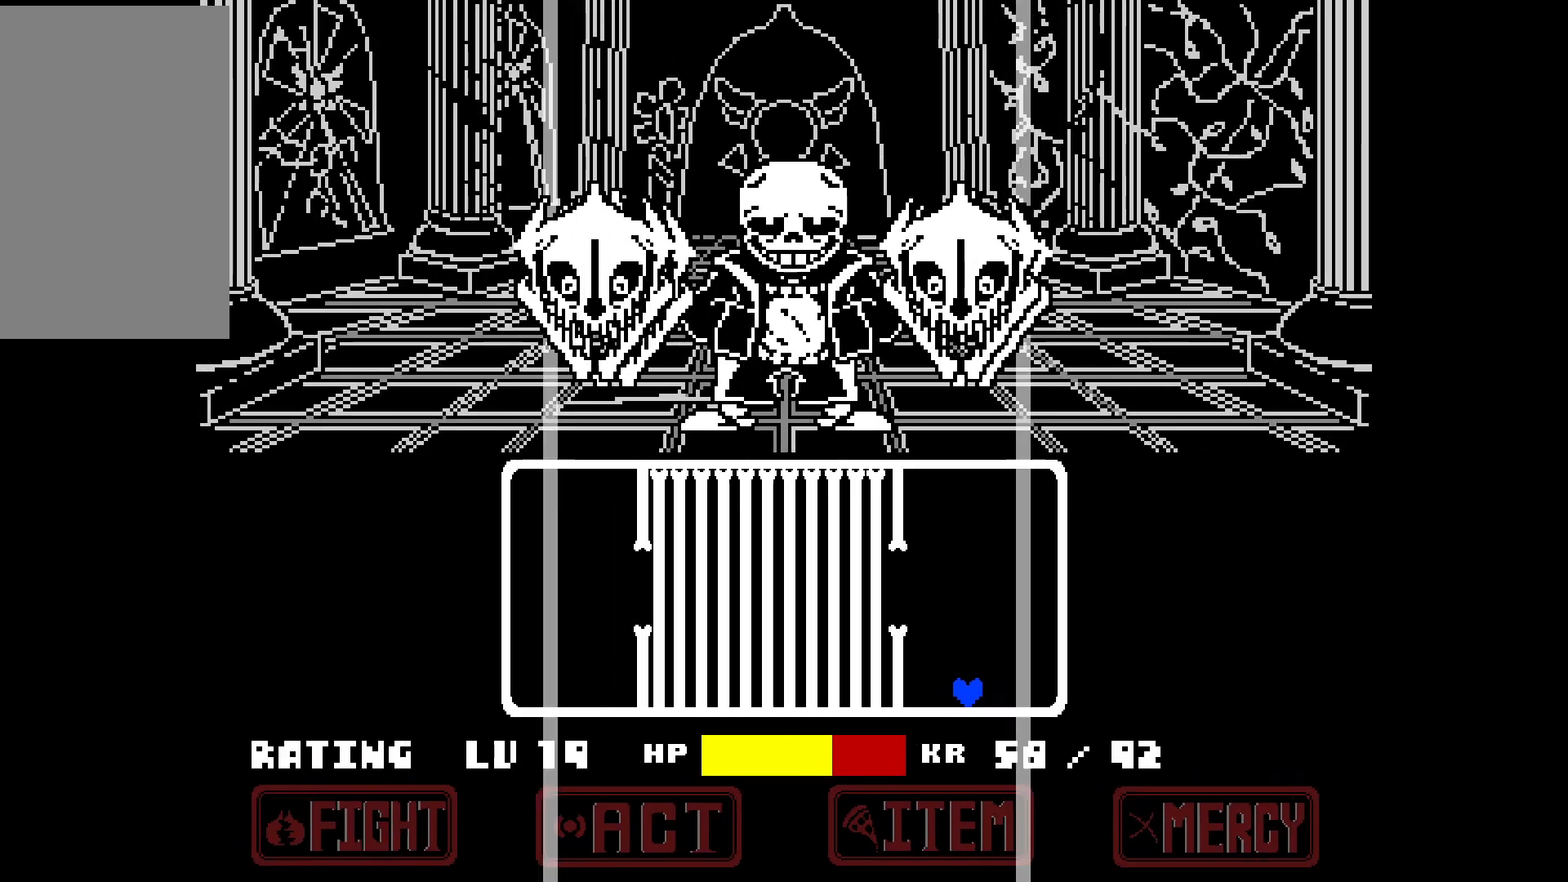
{"keys": [], "events": [[433, "right", "up"]]}
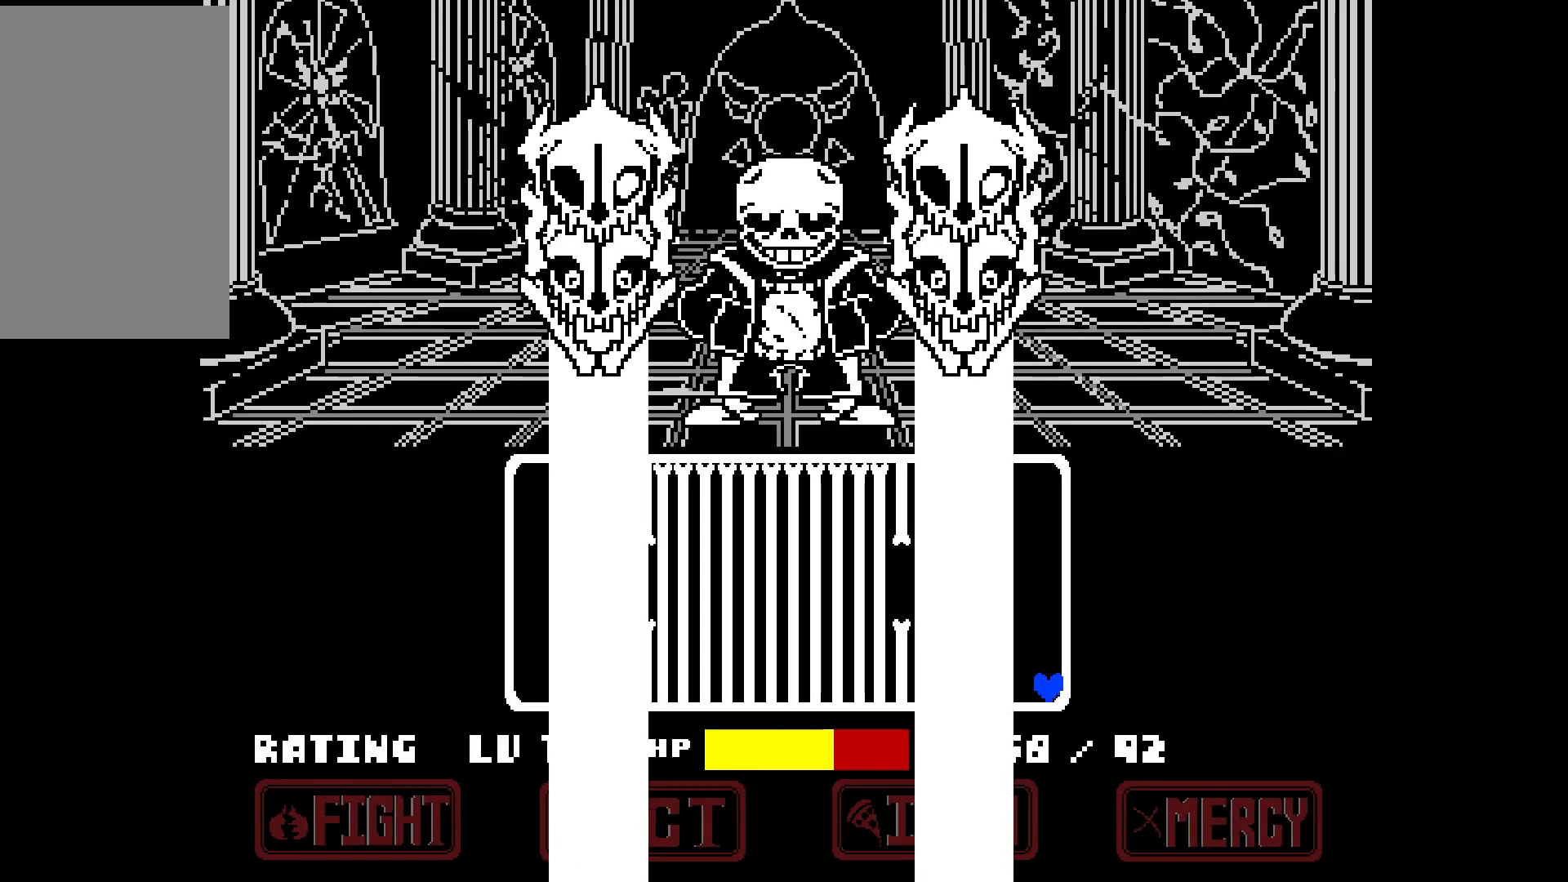
{"keys": [], "events": []}
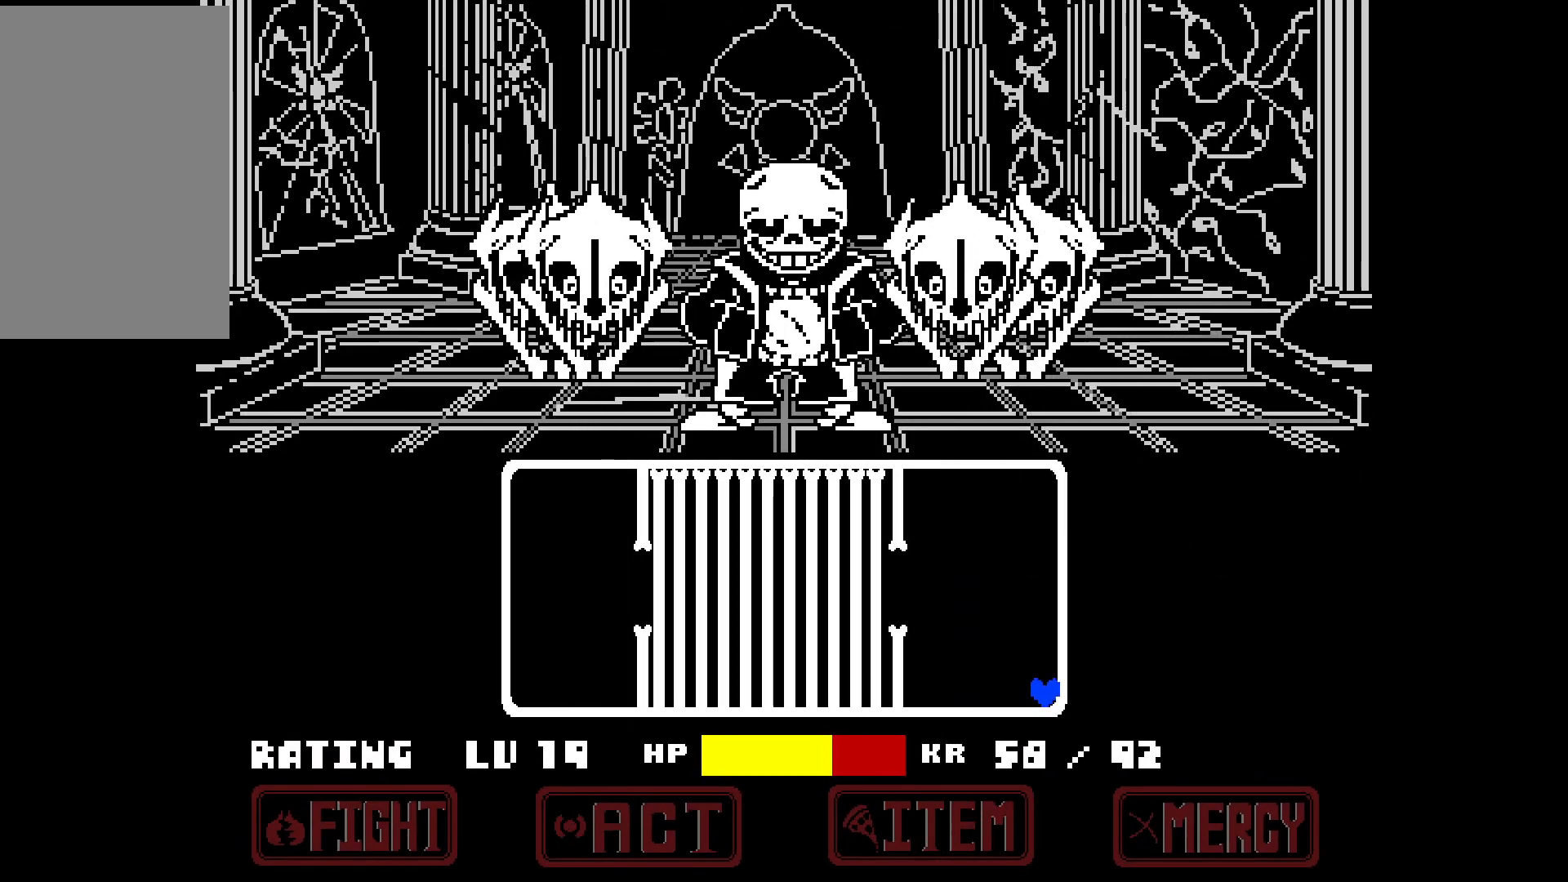
{"keys": [], "events": []}
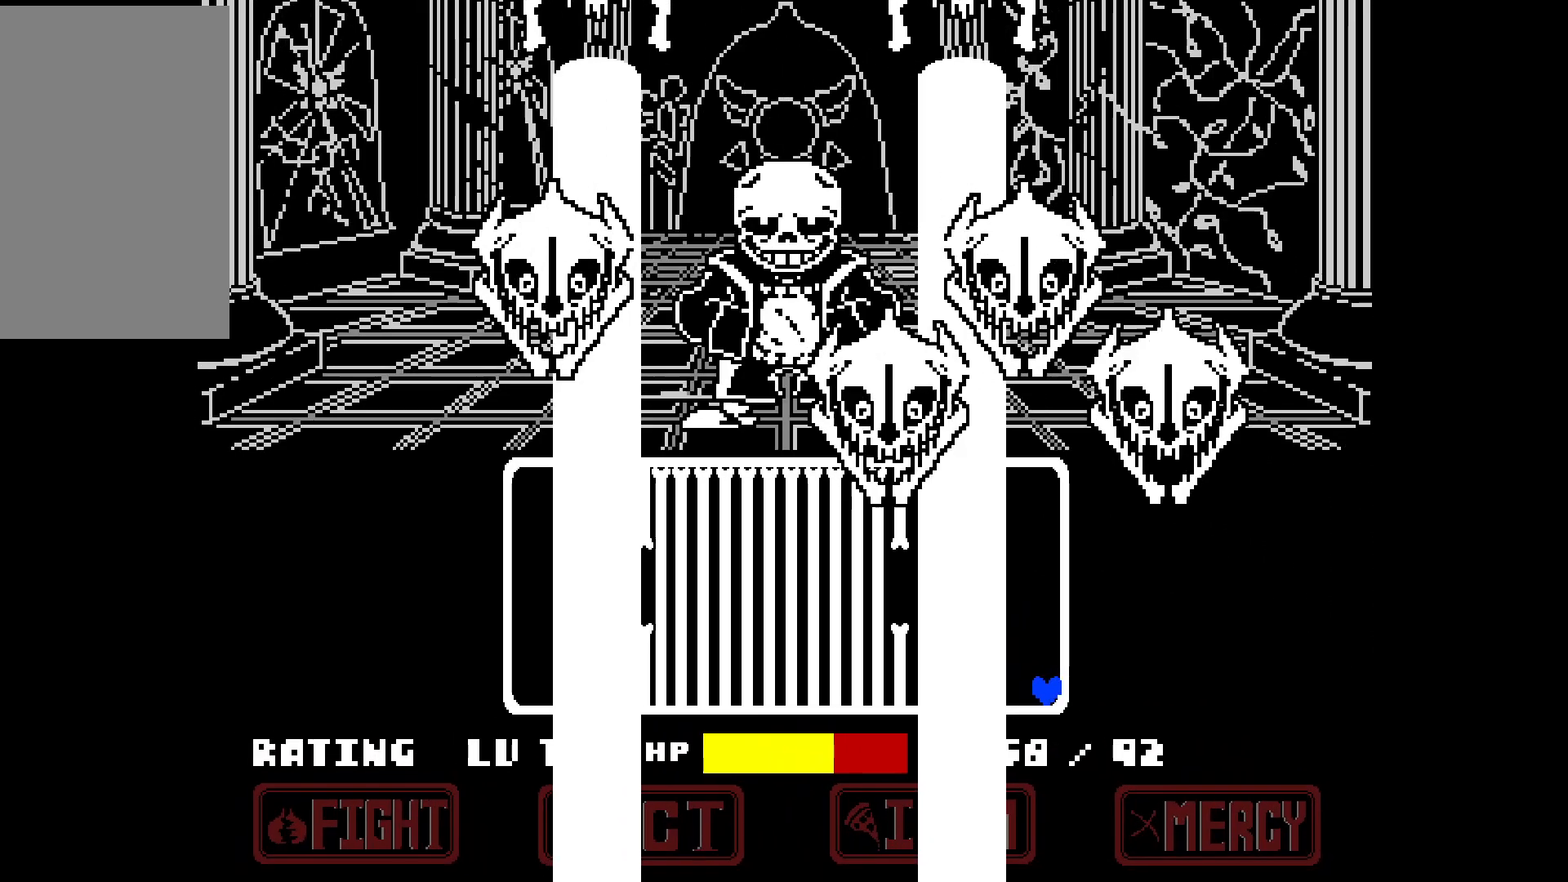
{"keys": ["left"], "events": [[67, "left", "down"]]}
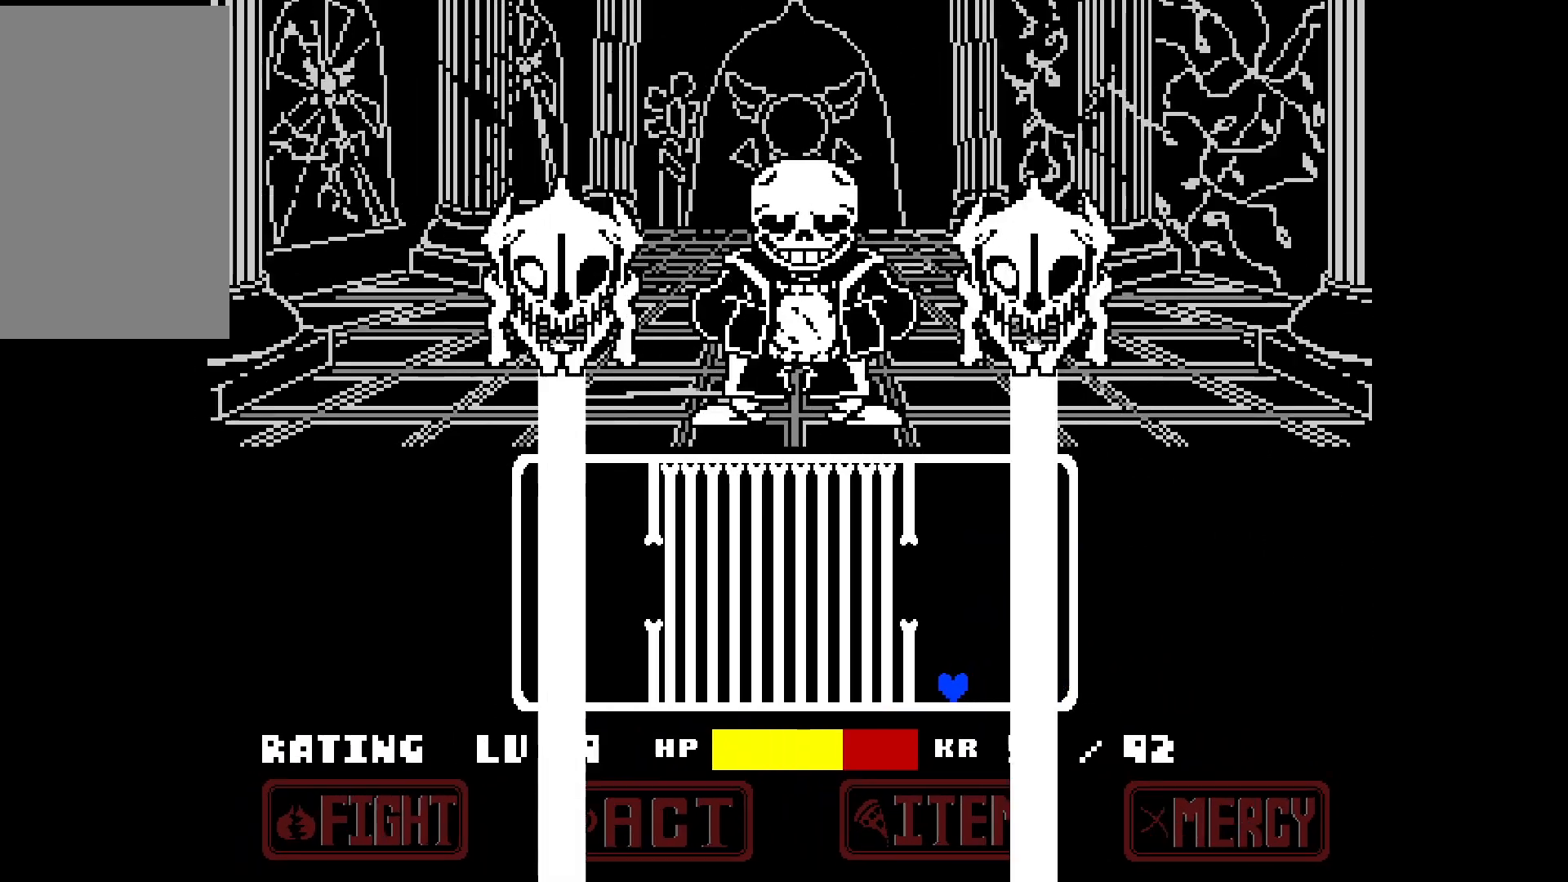
{"keys": [], "events": [[33, "left", "up"]]}
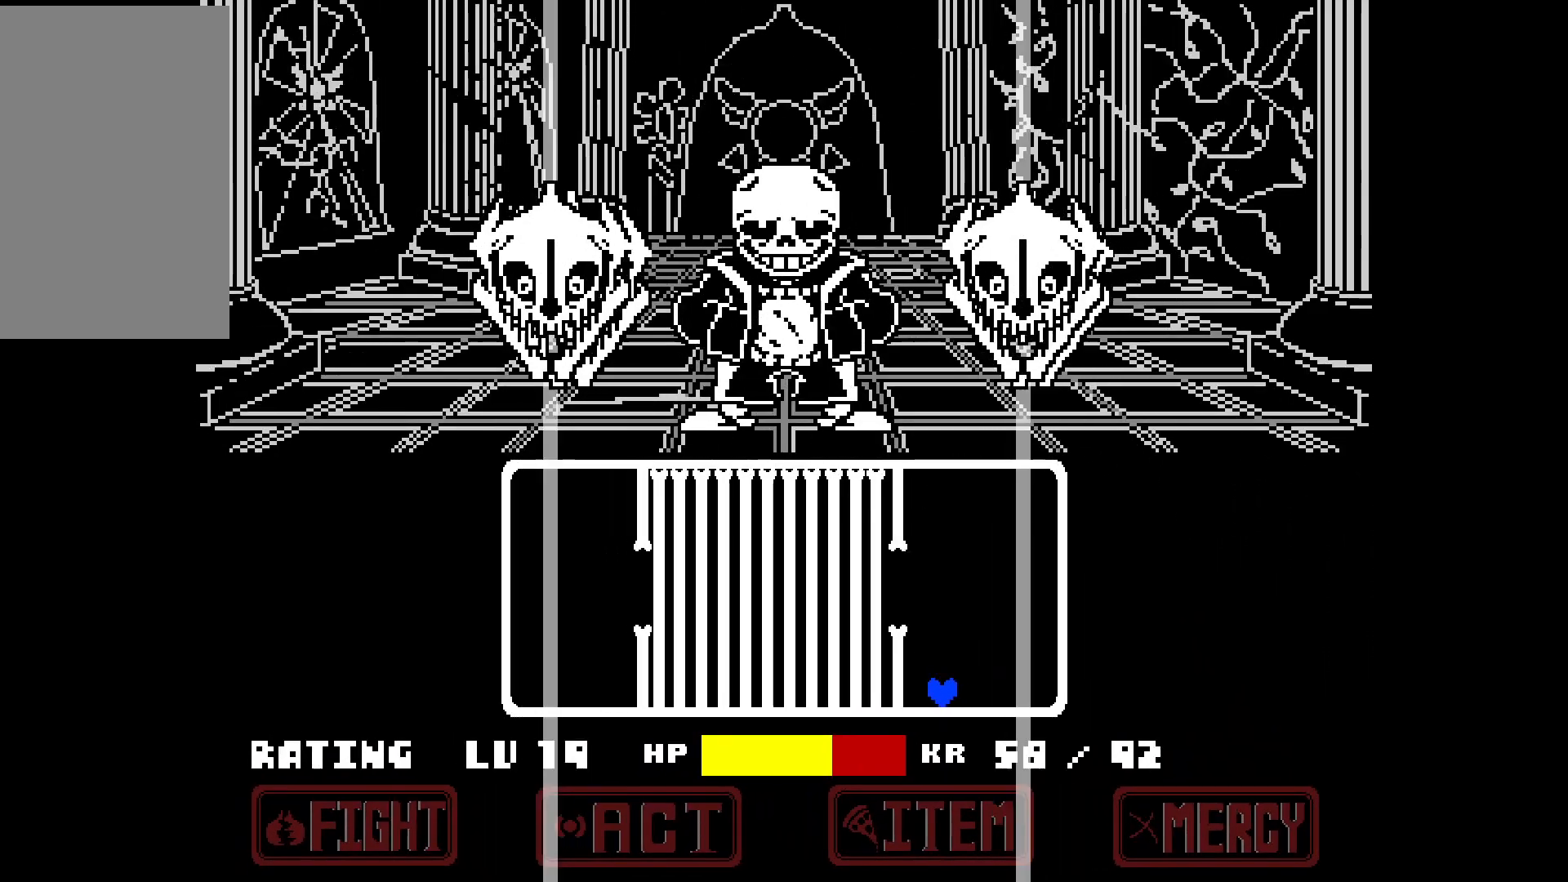
{"keys": [], "events": []}
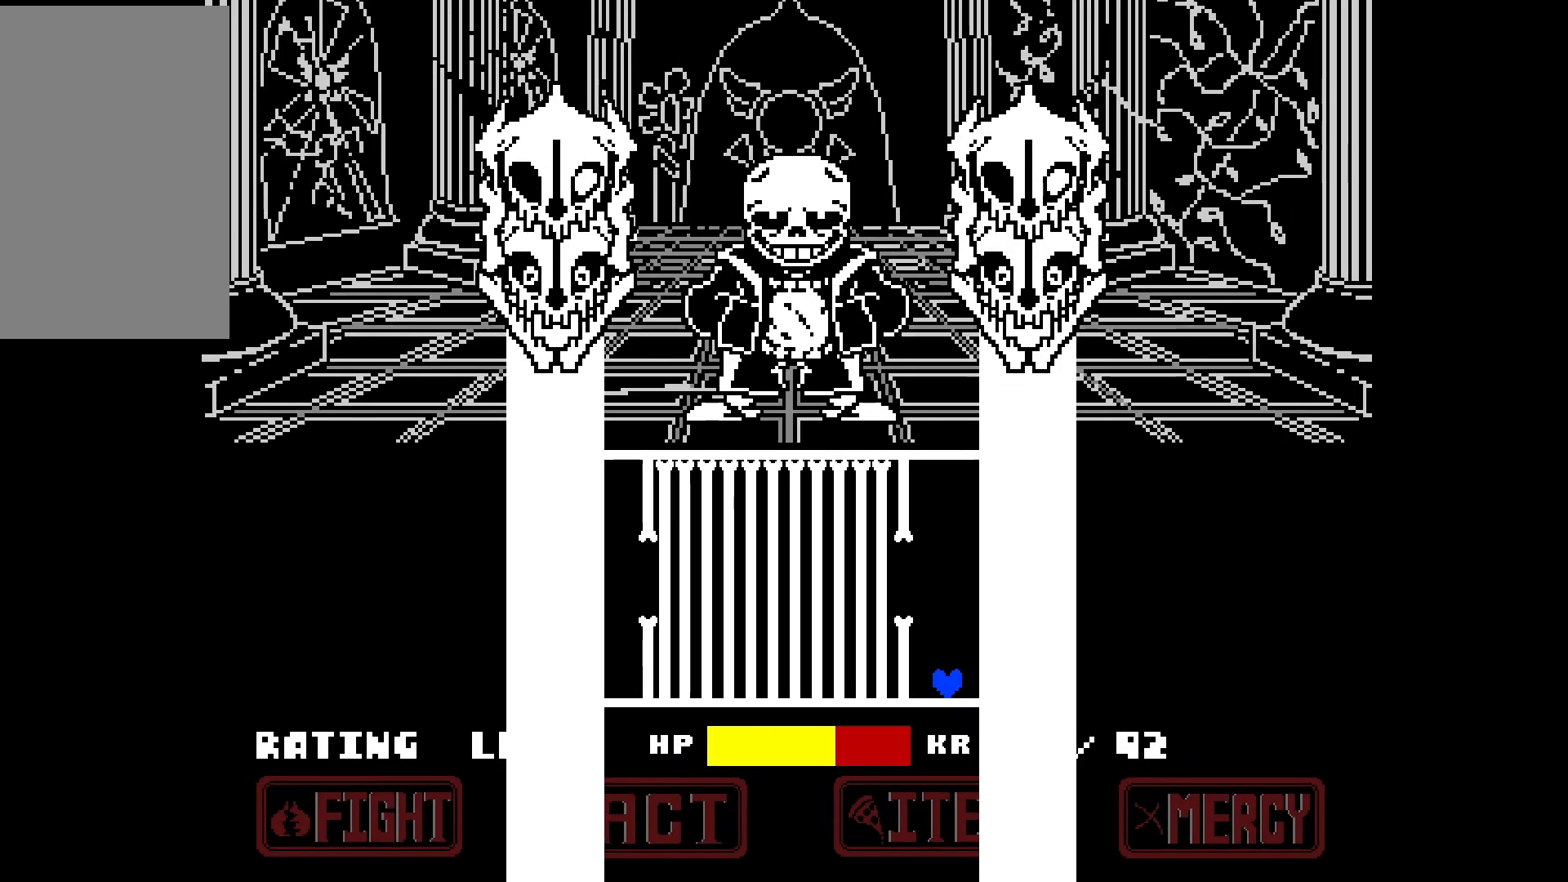
{"keys": [], "events": []}
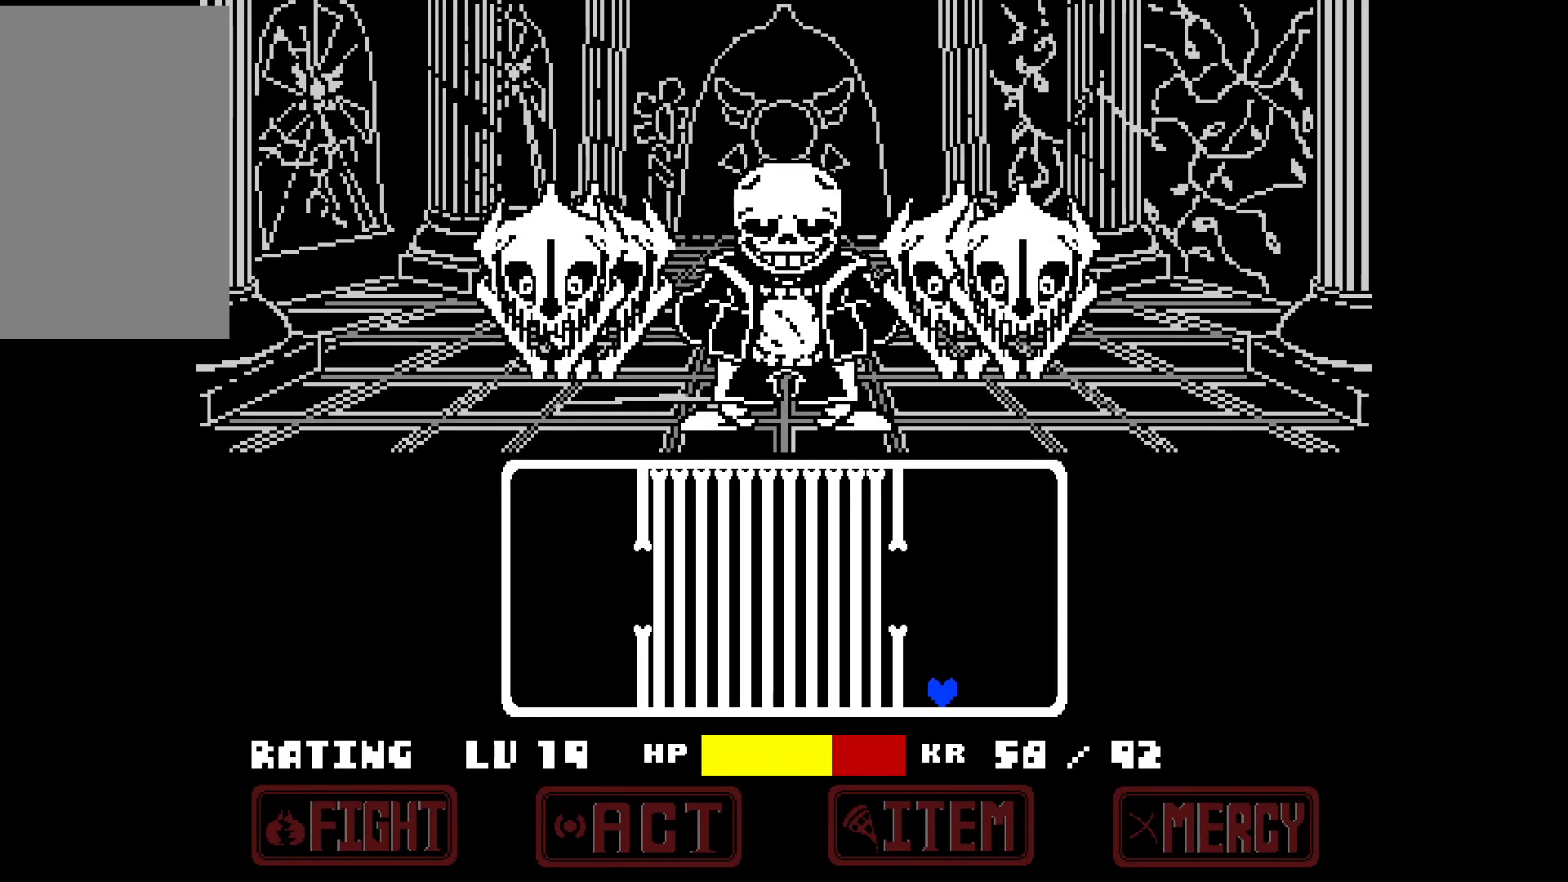
{"keys": [], "events": []}
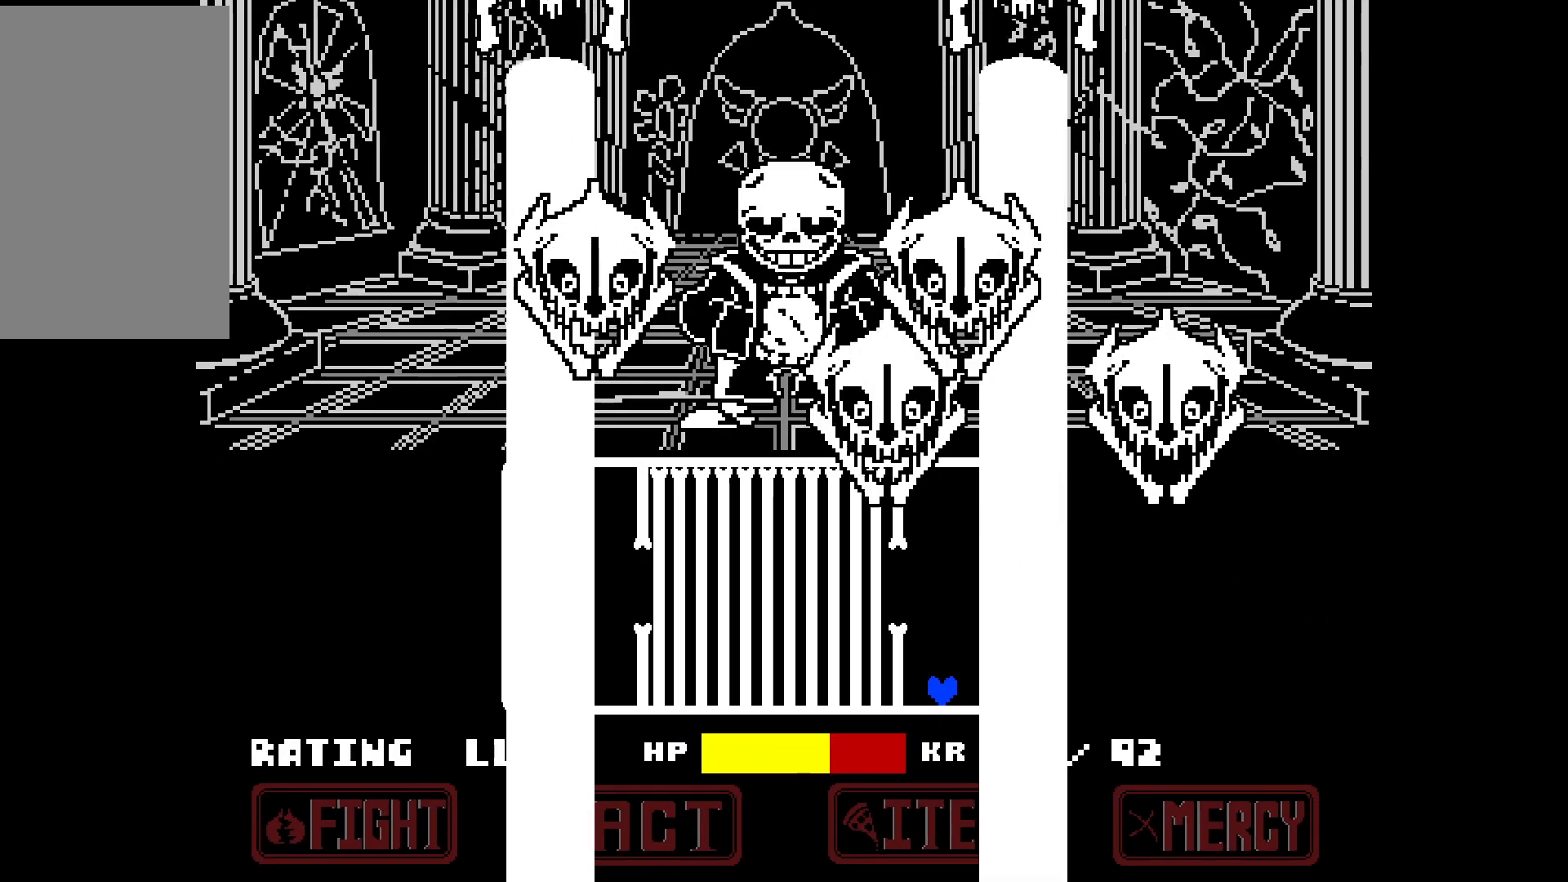
{"keys": ["right"], "events": [[100, "right", "down"]]}
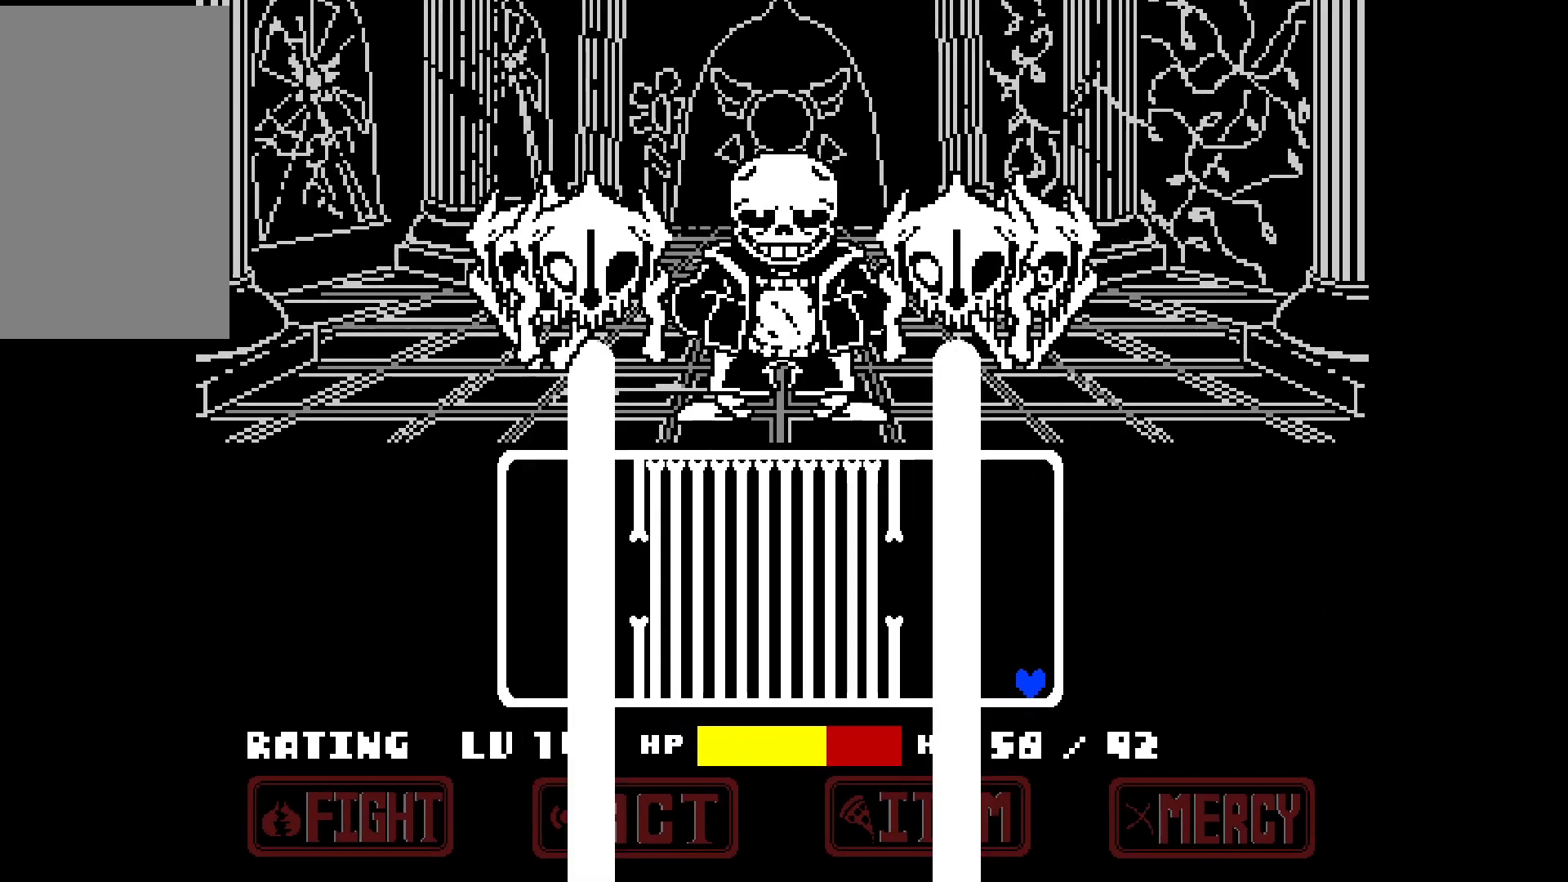
{"keys": ["left"], "events": [[117, "right", "up"], [383, "left", "down"]]}
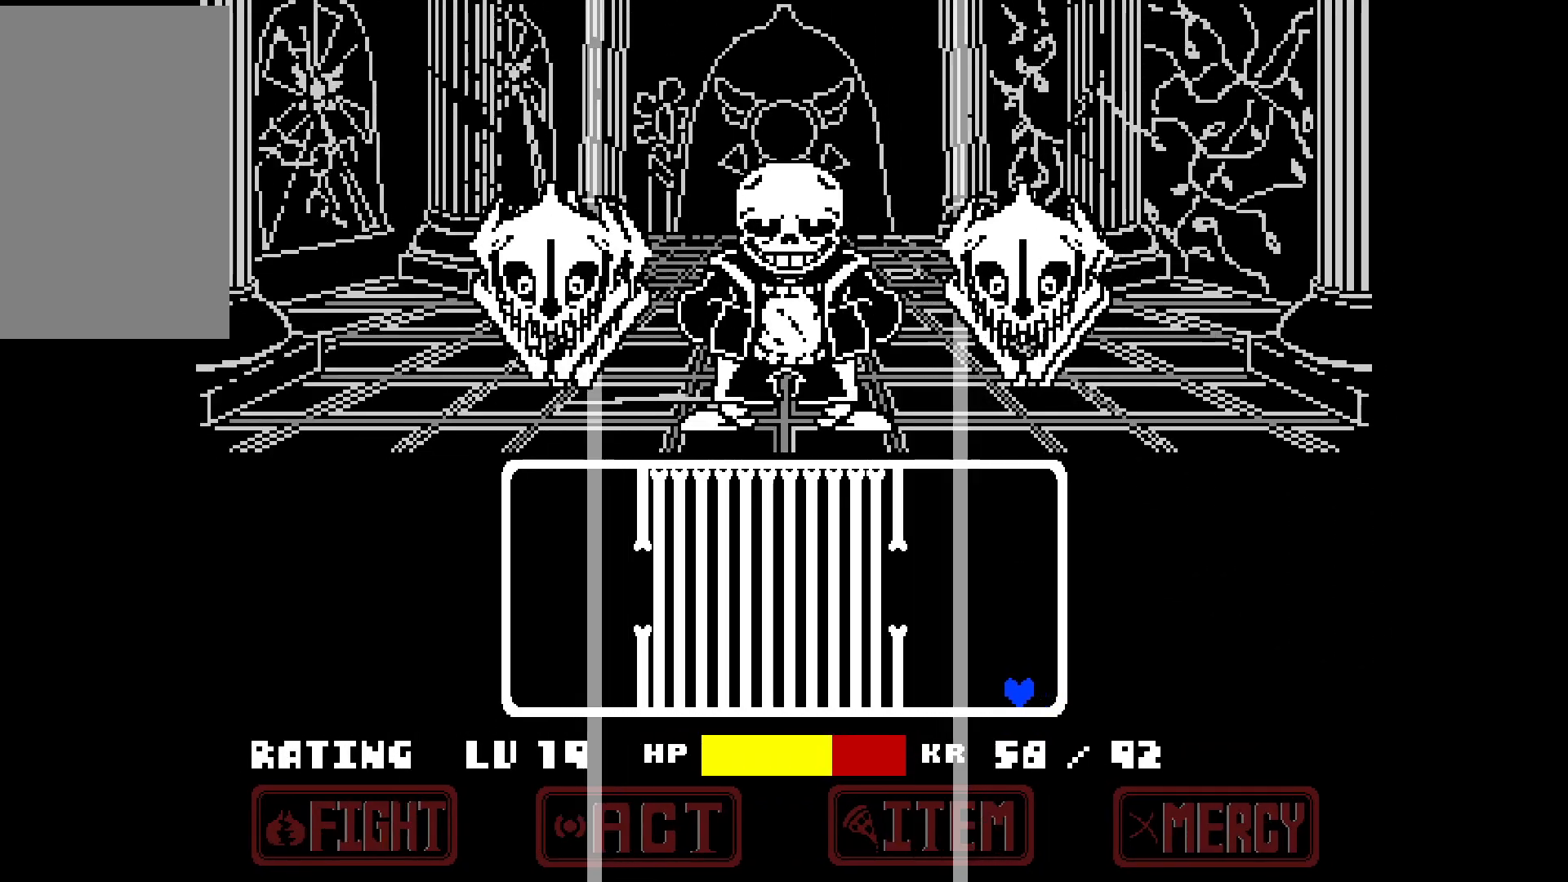
{"keys": [], "events": [[367, "left", "up"]]}
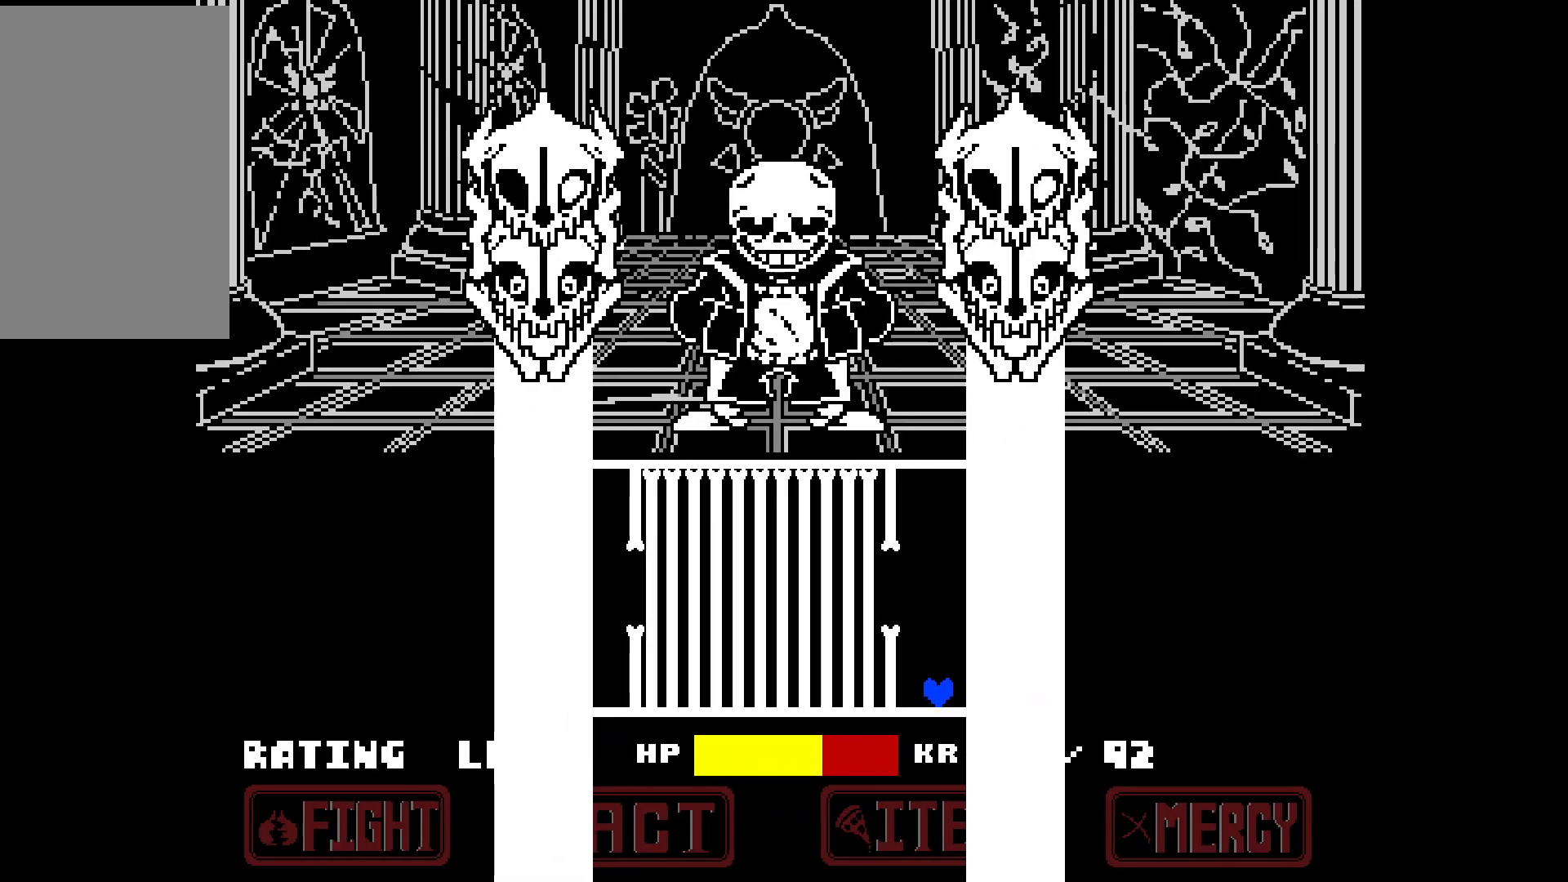
{"keys": [], "events": []}
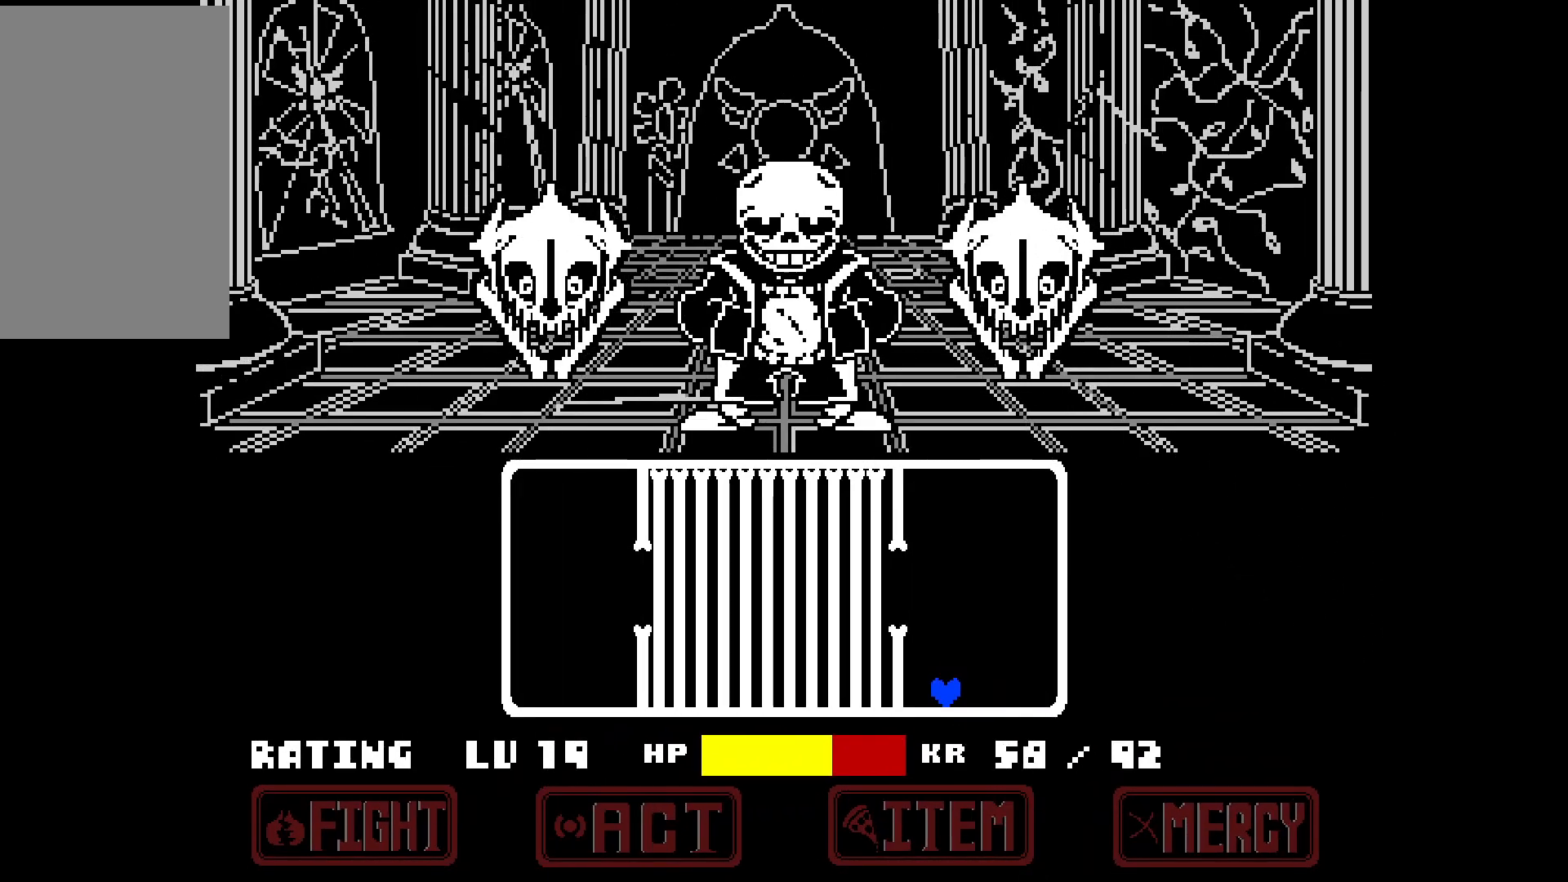
{"keys": [], "events": []}
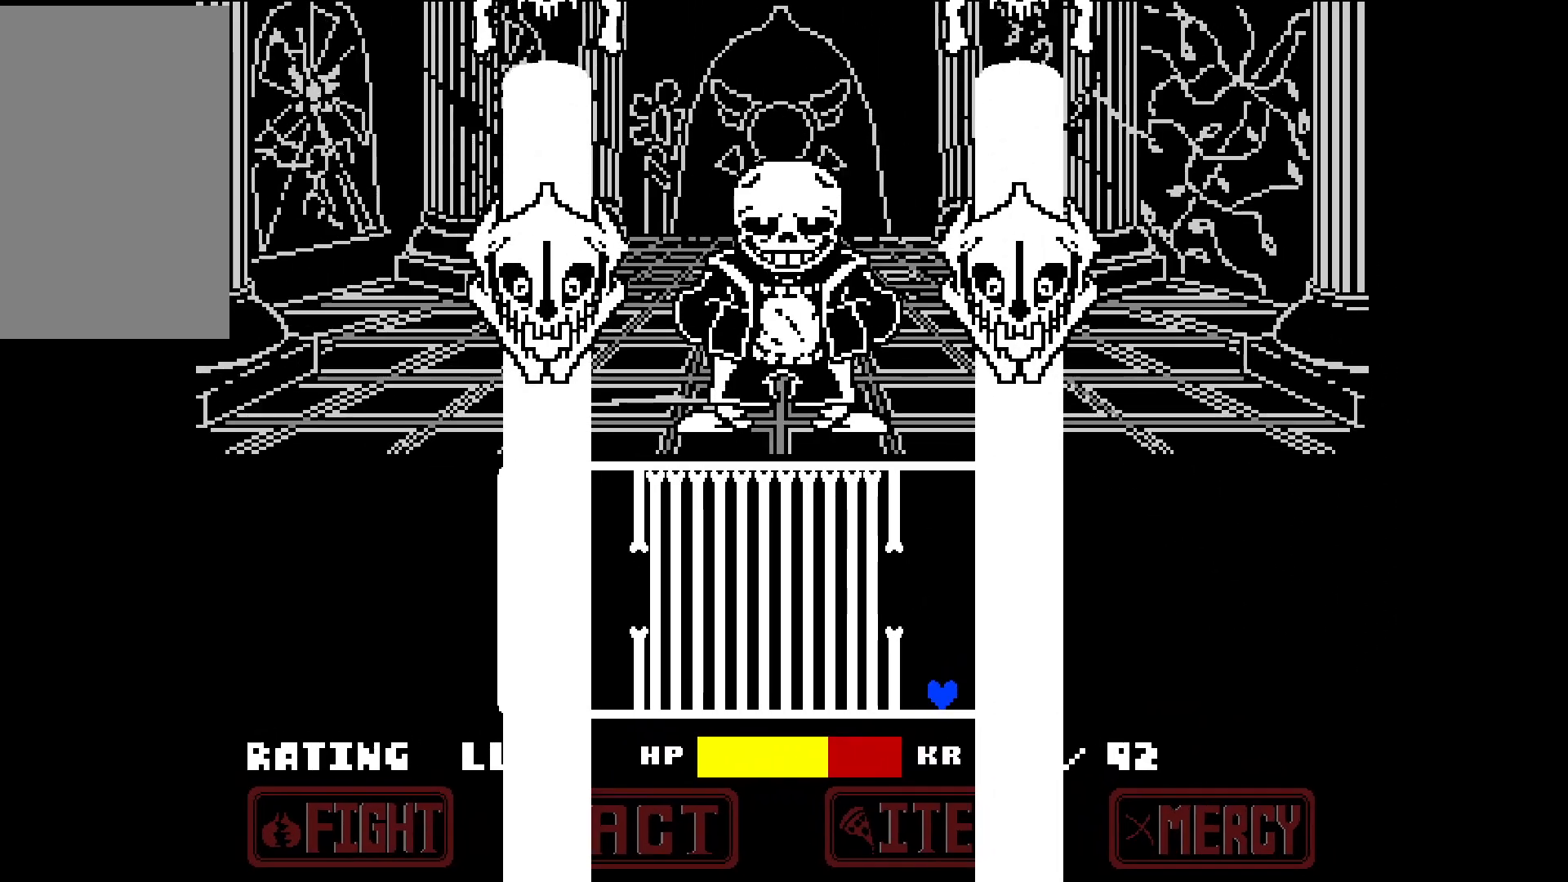
{"keys": [], "events": []}
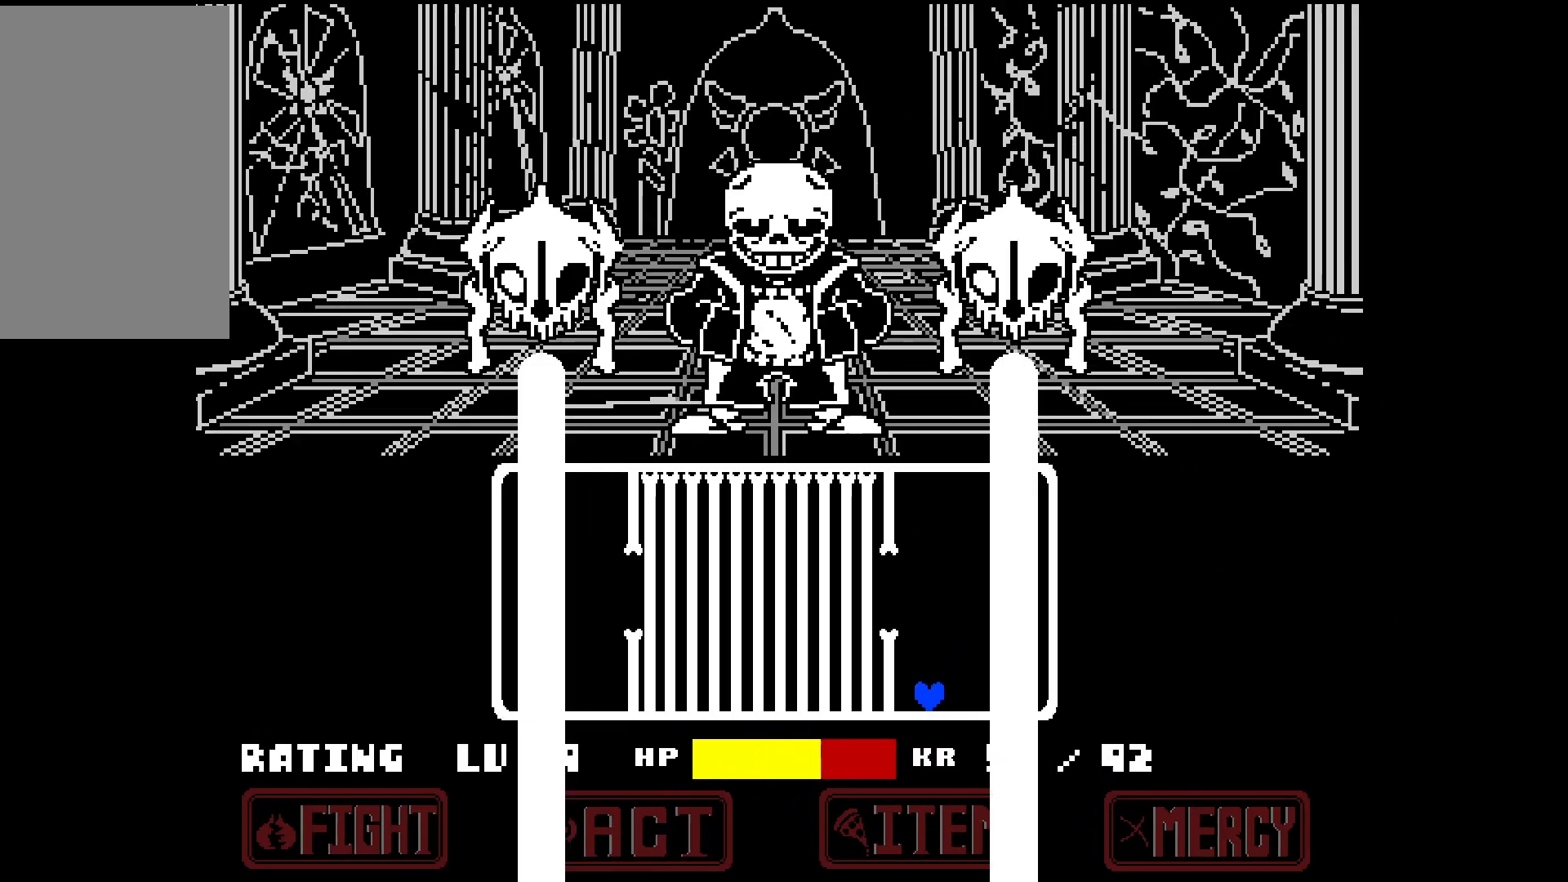
{"keys": [], "events": []}
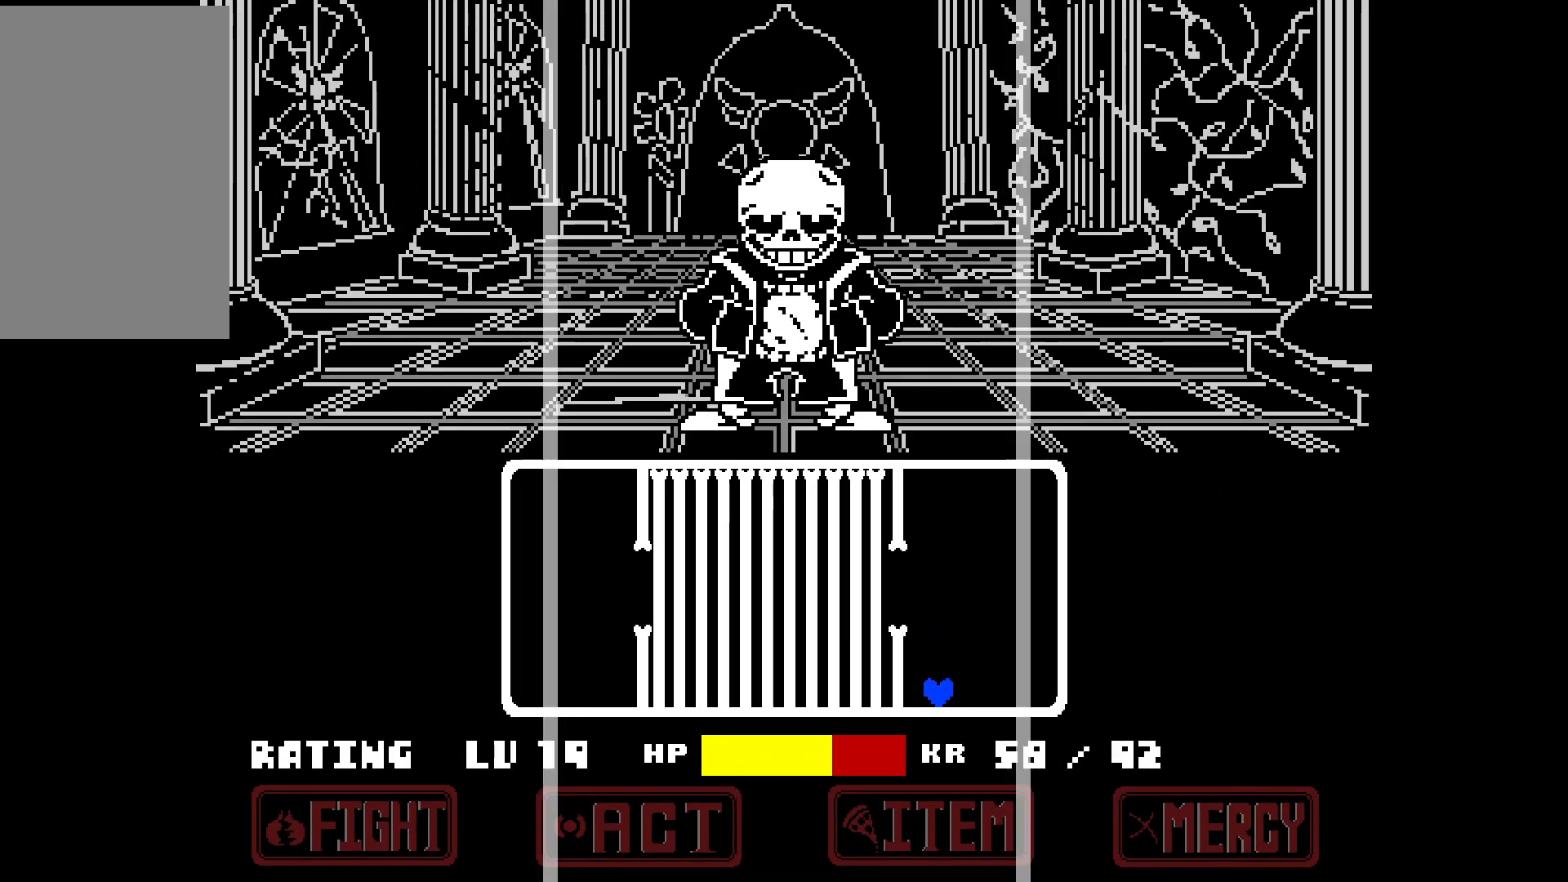
{"keys": [], "events": []}
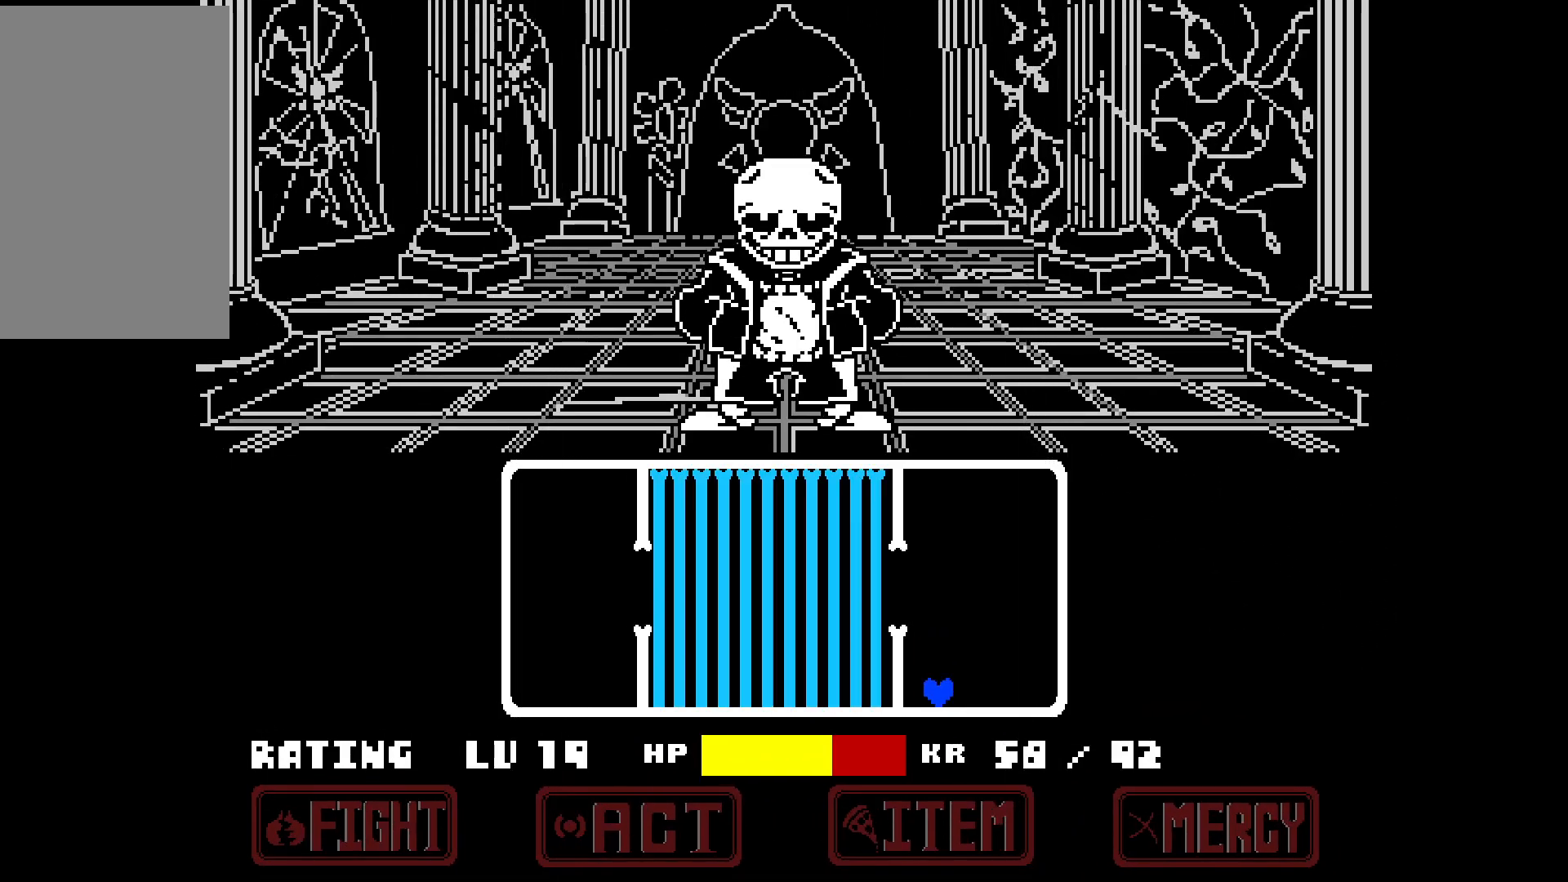
{"keys": [], "events": []}
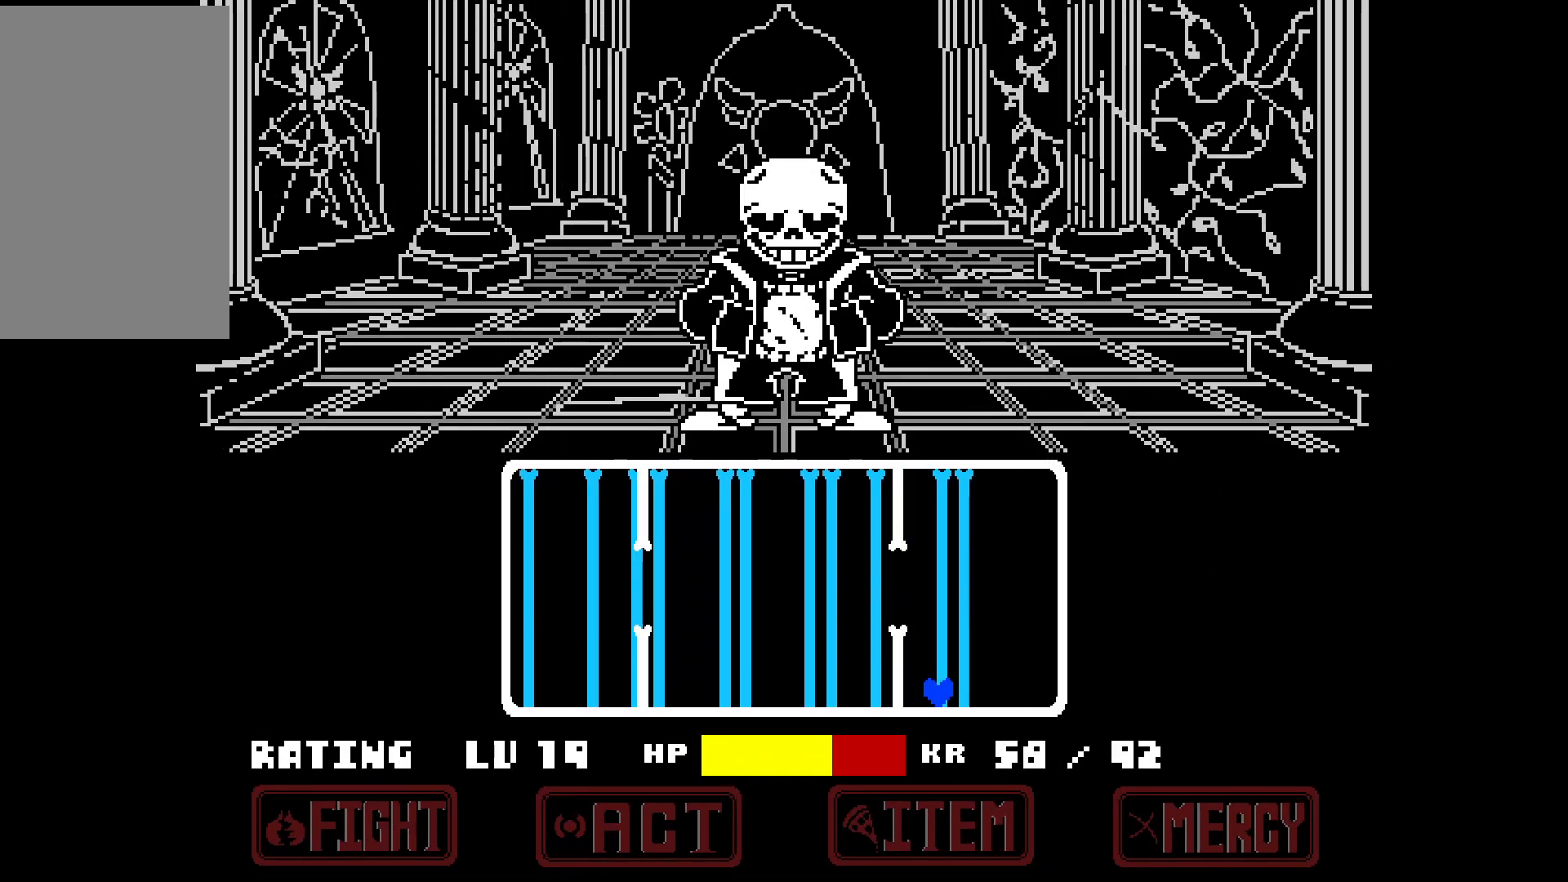
{"keys": [], "events": []}
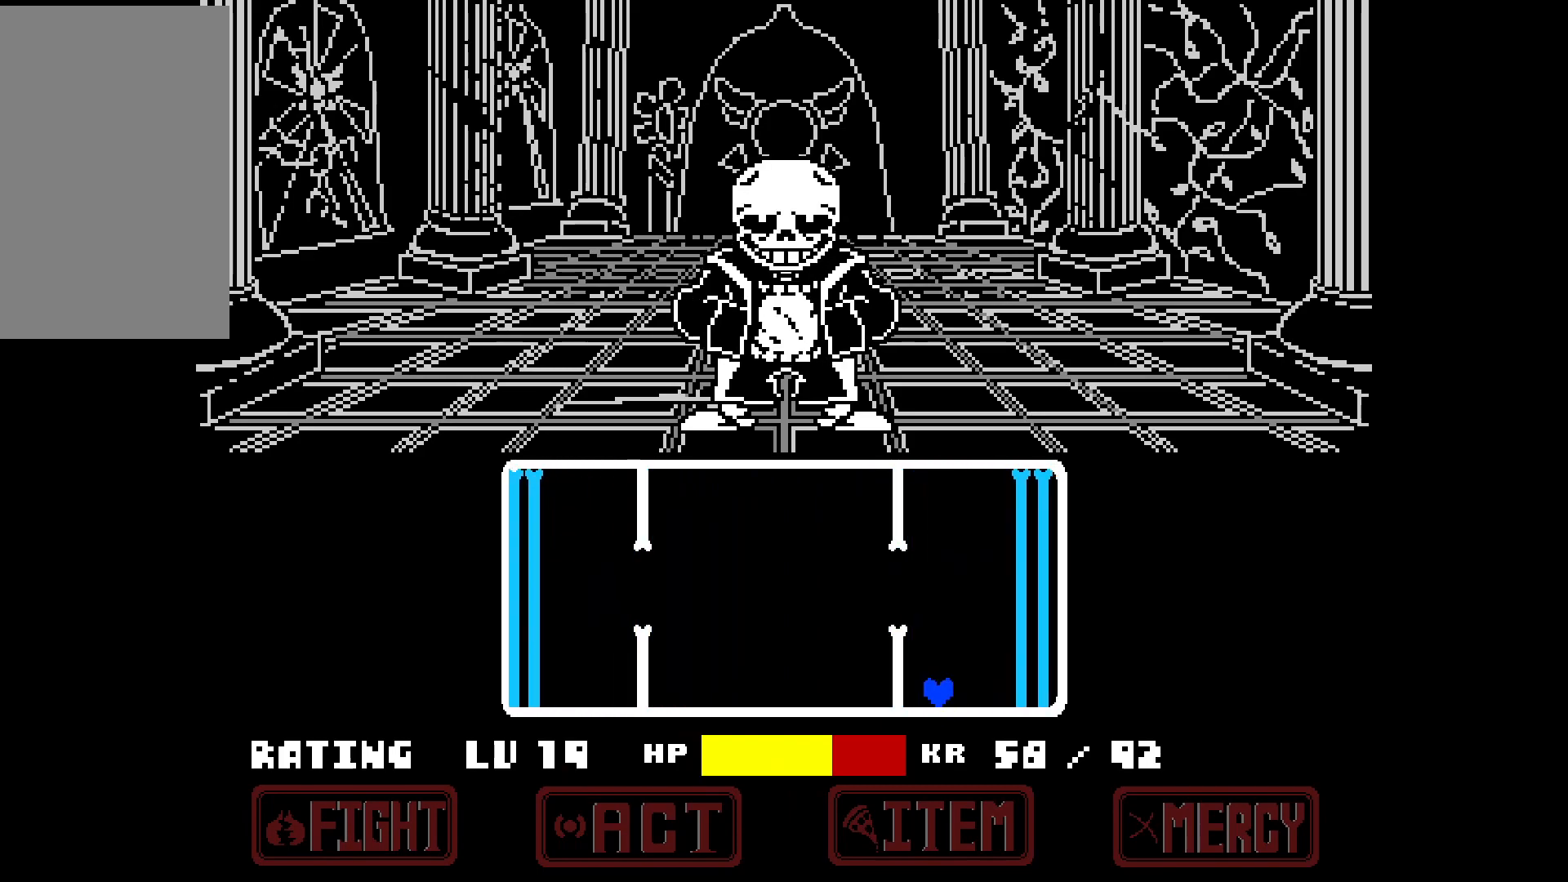
{"keys": ["left"], "events": [[17, "up", "down"], [67, "left", "down"], [400, "up", "up"]]}
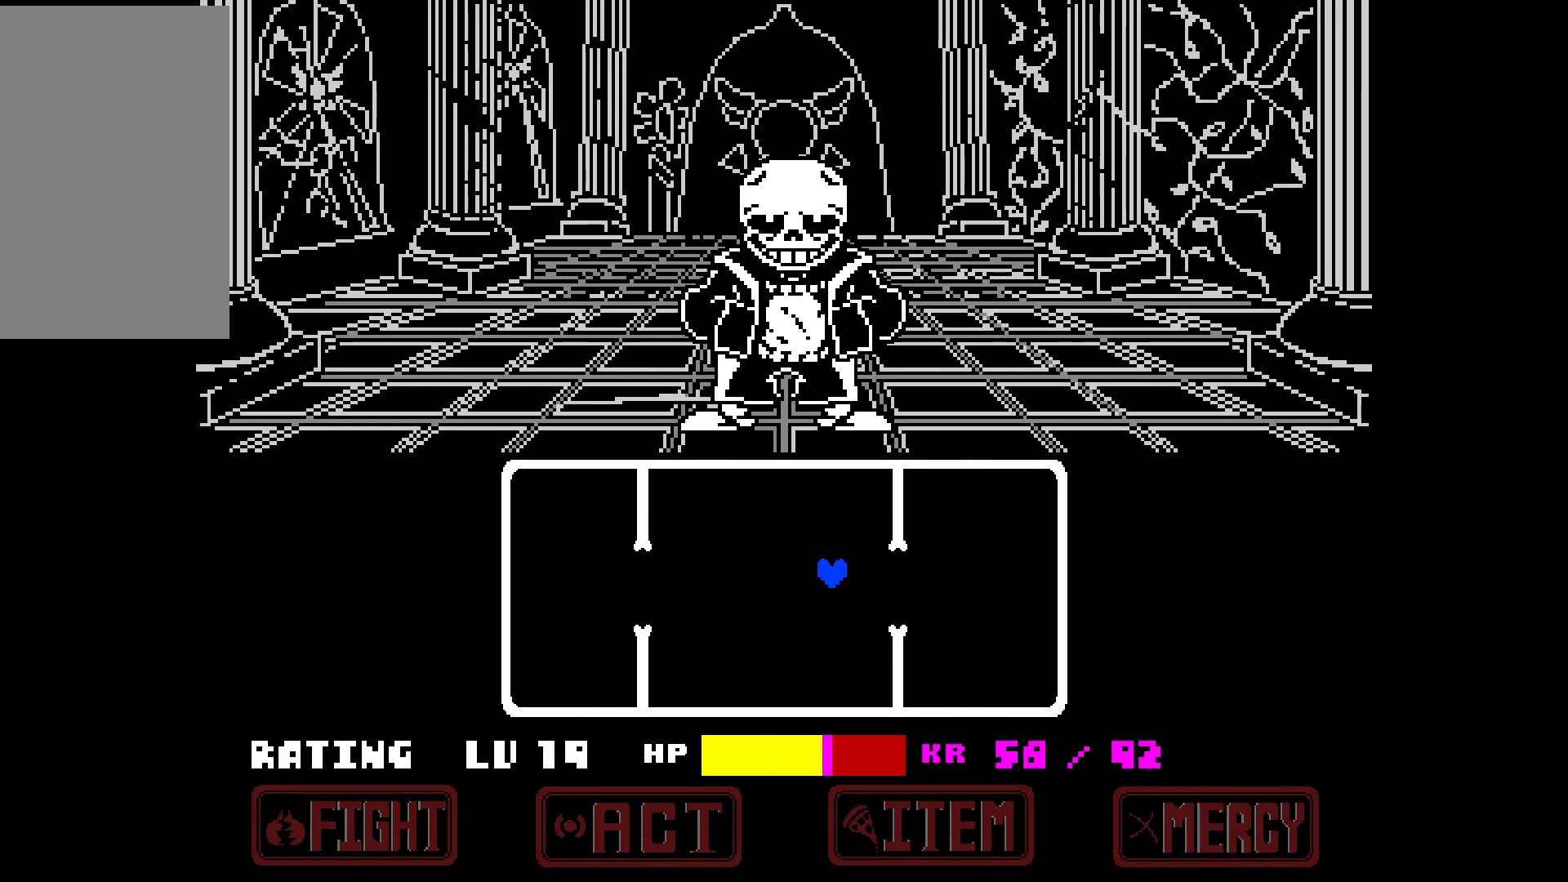
{"keys": [], "events": [[417, "left", "up"]]}
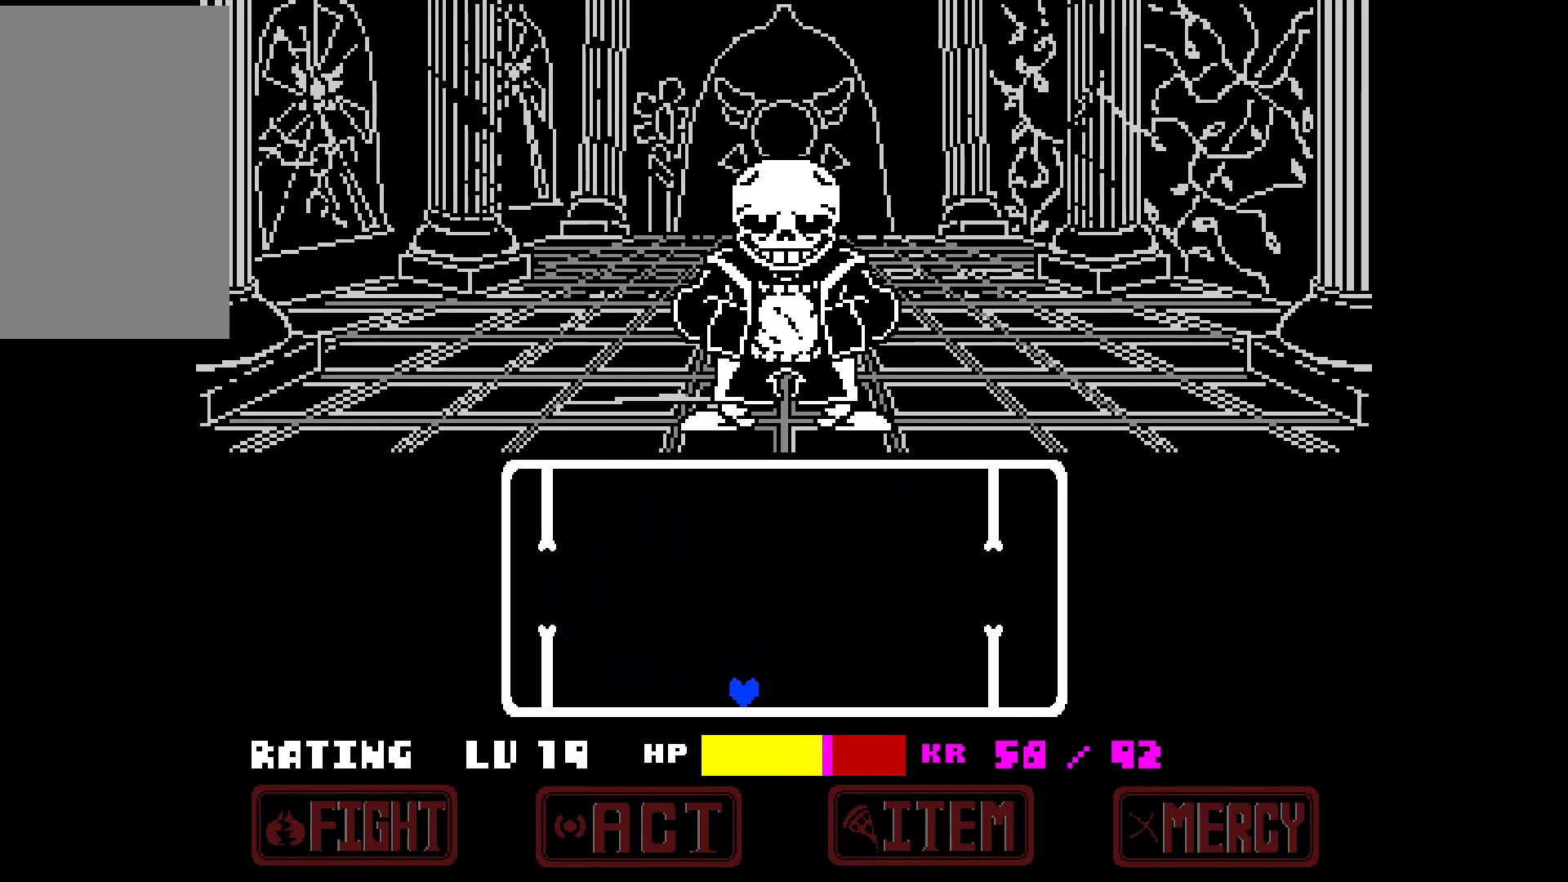
{"keys": [], "events": []}
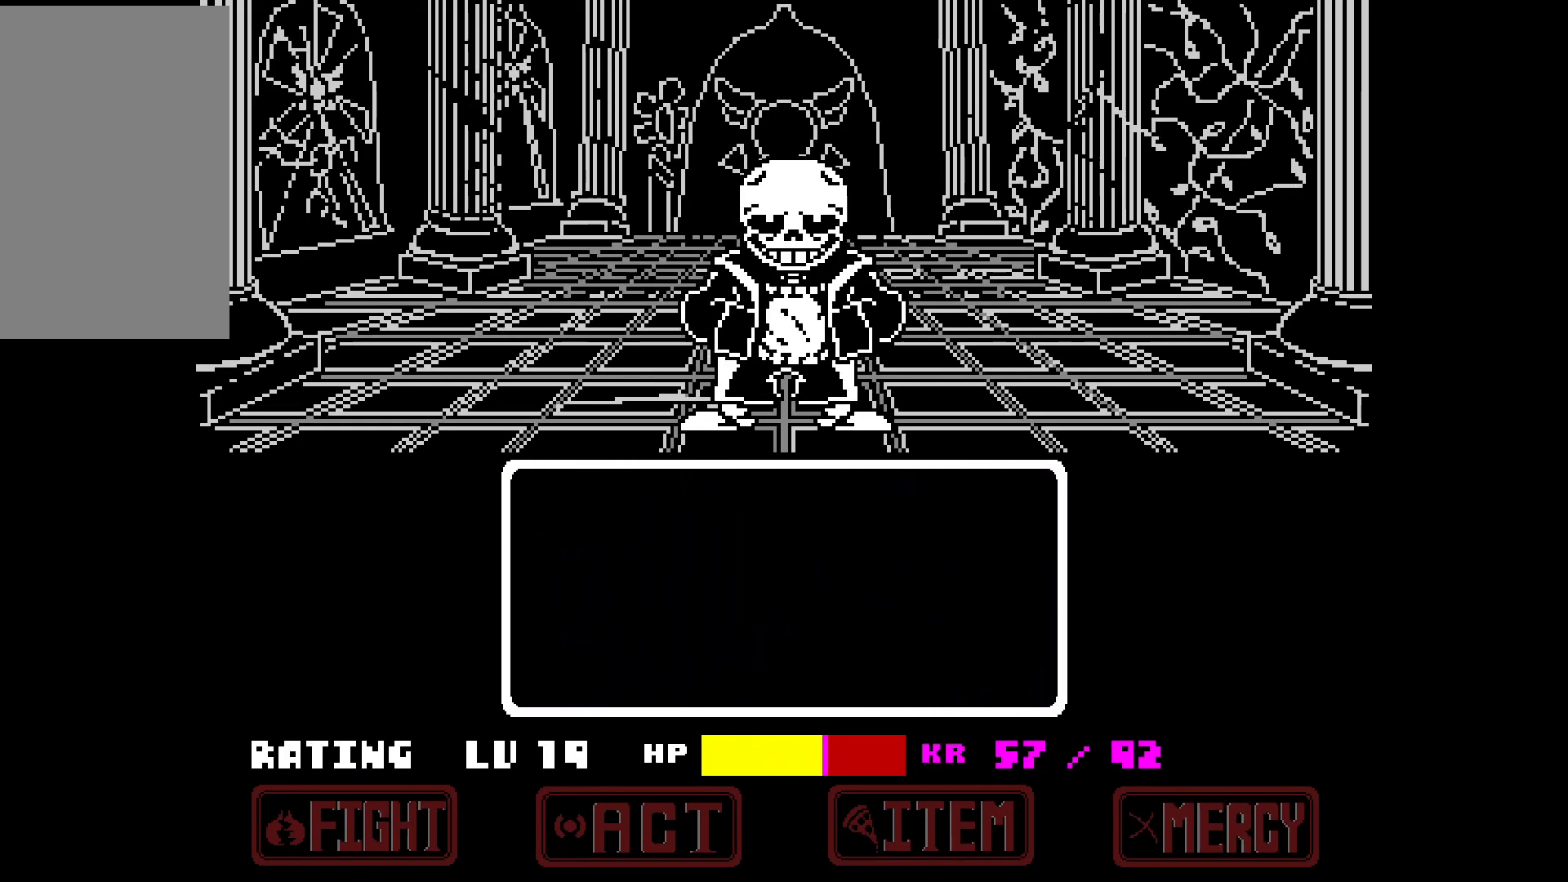
{"keys": [], "events": [[350, "x", "down"], [433, "x", "up"]]}
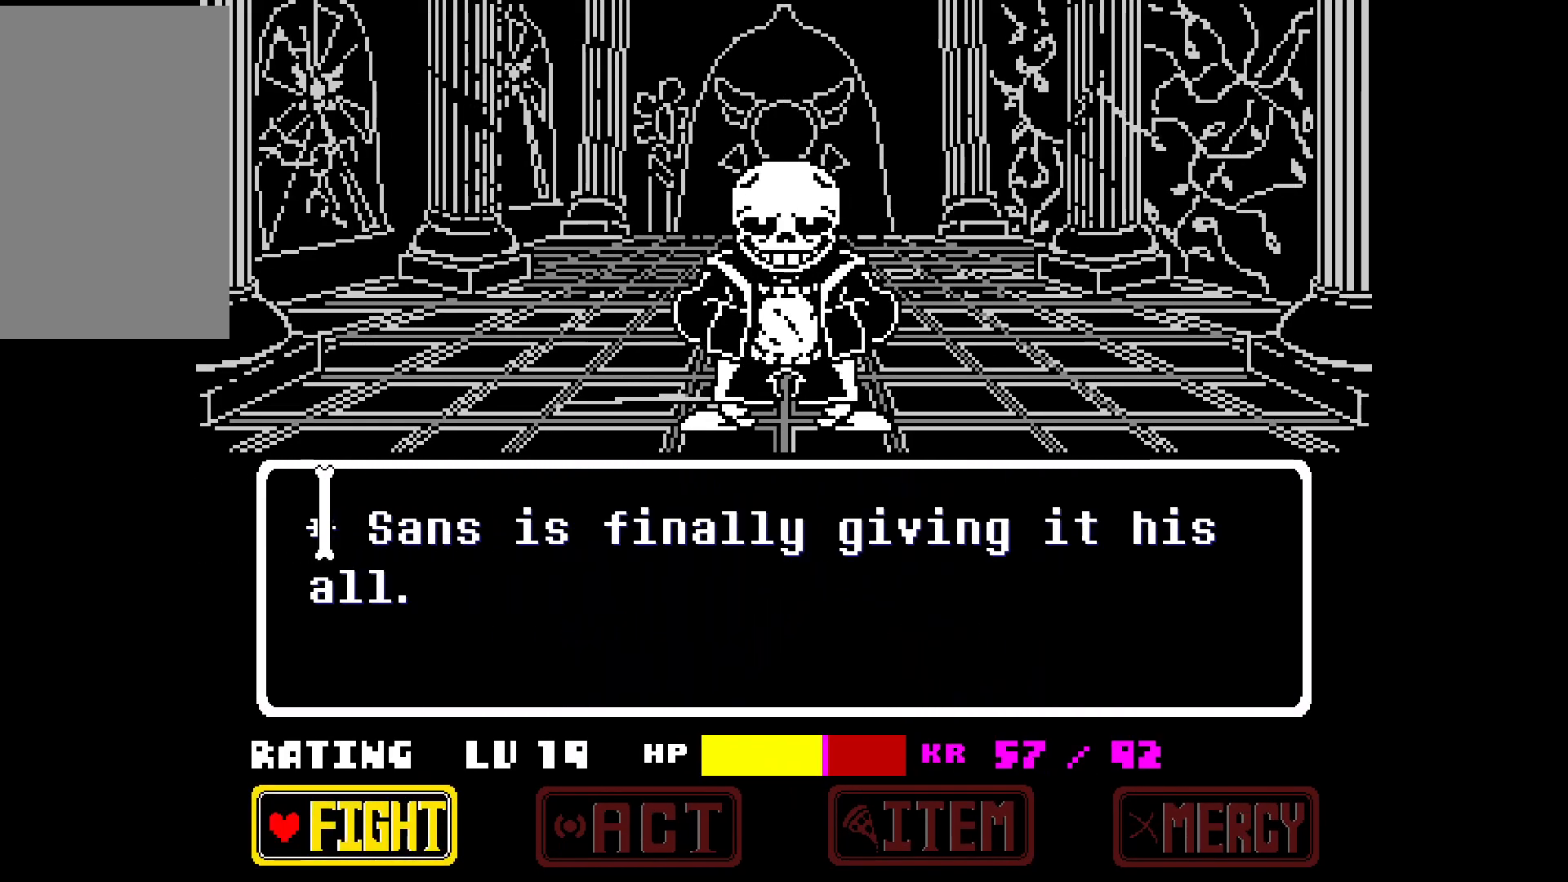
{"keys": ["z"], "events": [[317, "z", "down"], [400, "z", "up"], [467, "z", "down"]]}